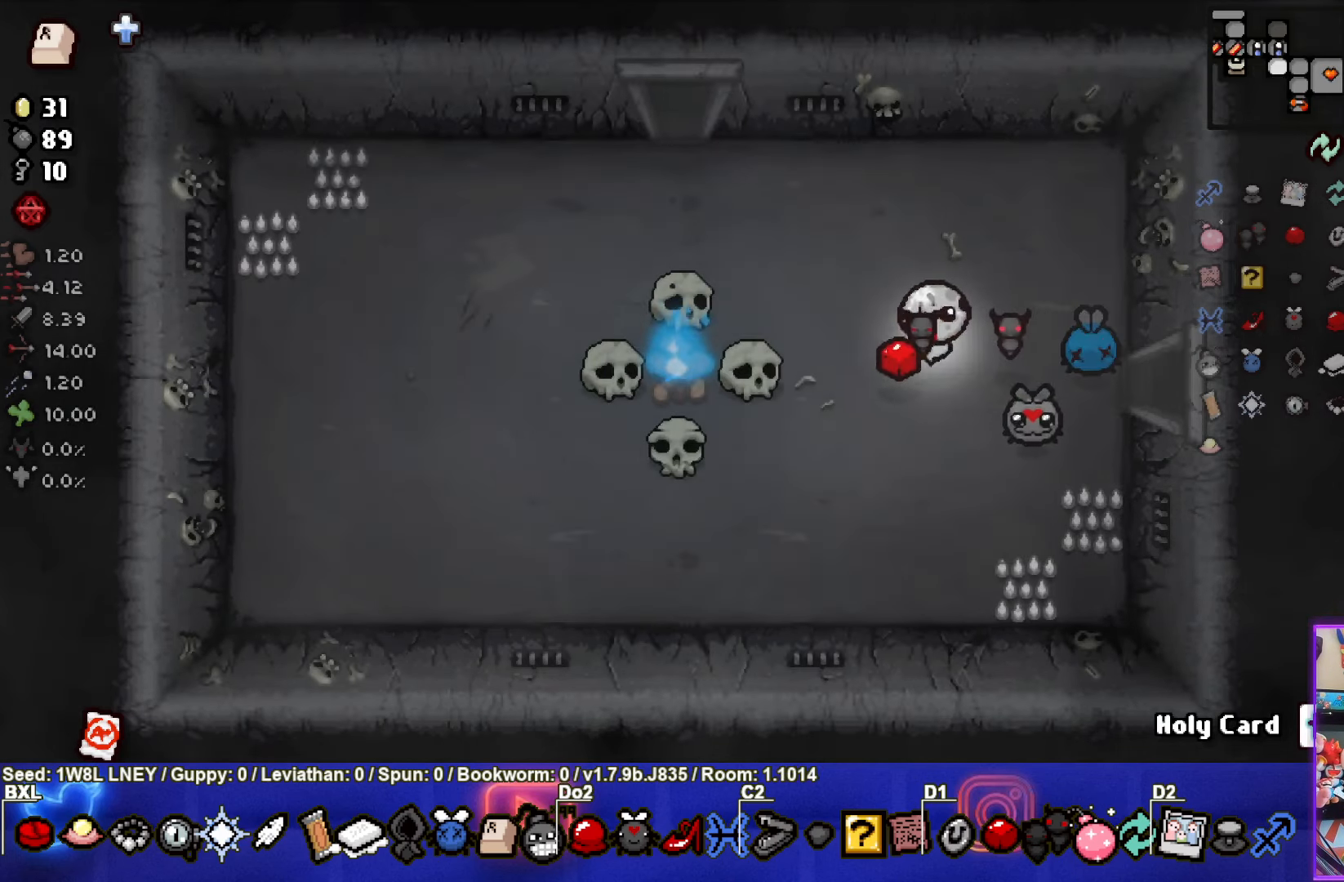
Gameplay with a controller (PlayStation layout); each line is a JSON object with the inputs held at the frame after it. "events" lists button and stick changes between this image and that frame as [ms after this image, input, new state], when the widget could be followed in between. Not read: R3 right_stick.
{"buttons": [], "left_stick": "up-left", "events": []}
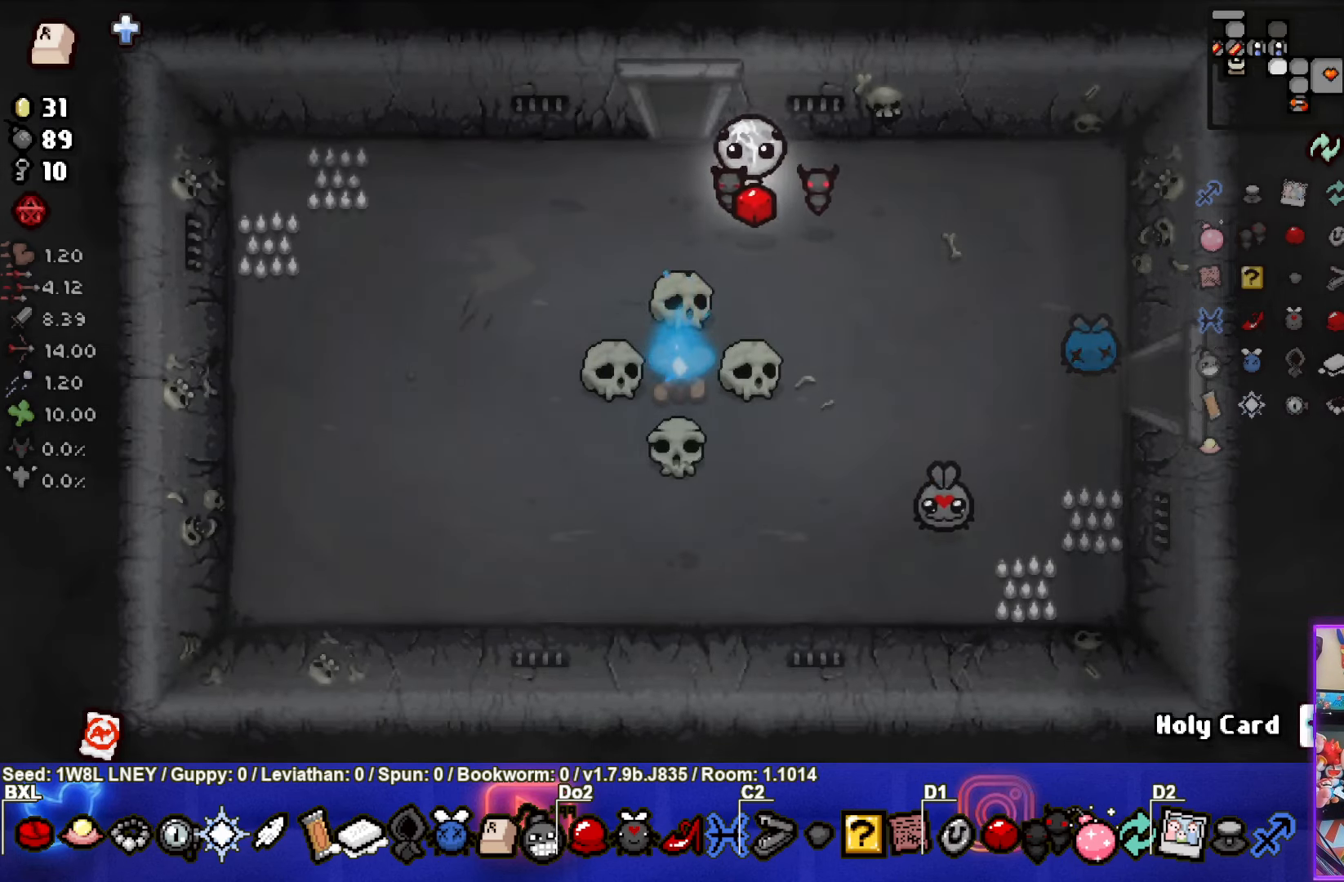
{"buttons": [], "left_stick": "up-left", "events": []}
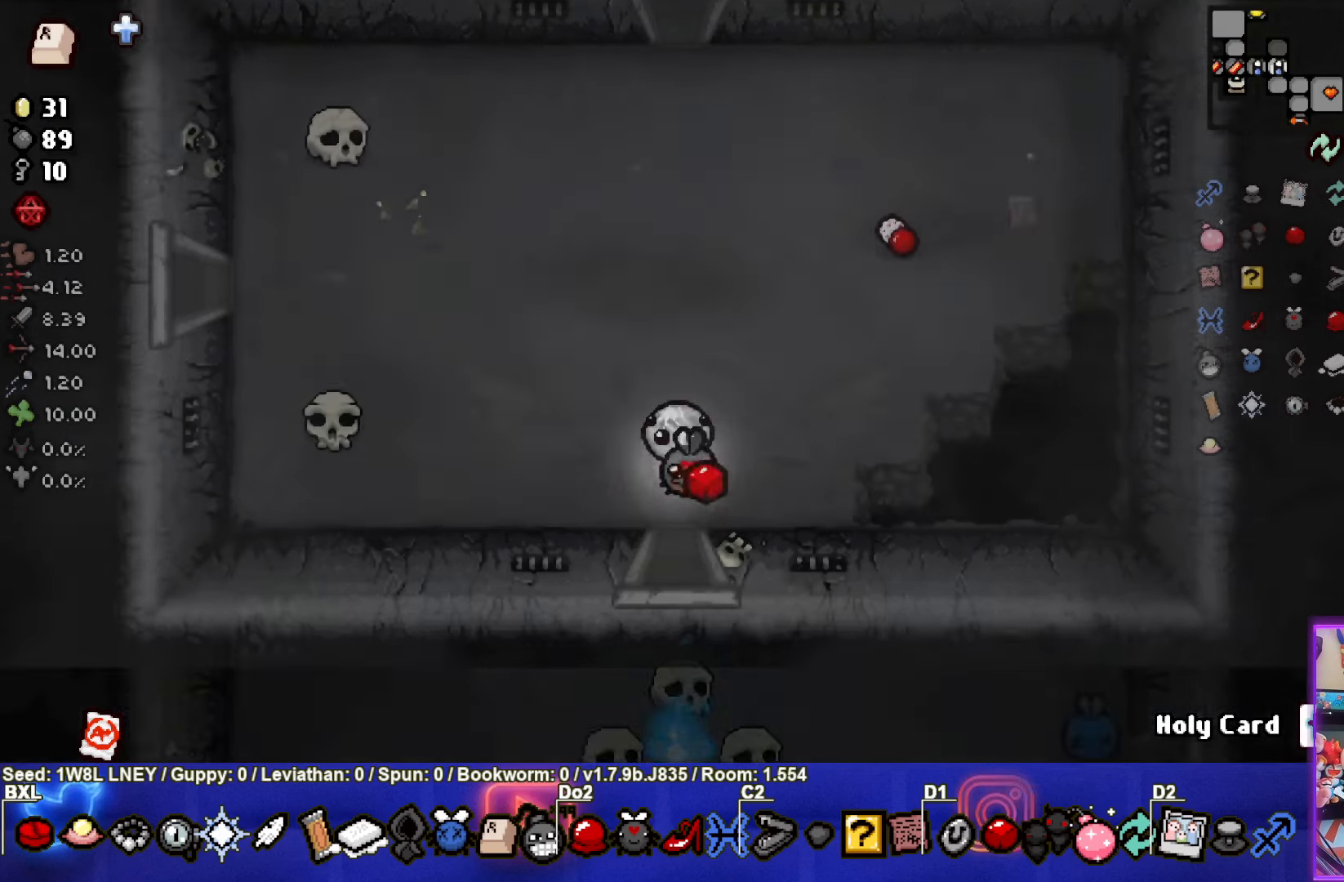
{"buttons": [], "left_stick": "up-left", "events": []}
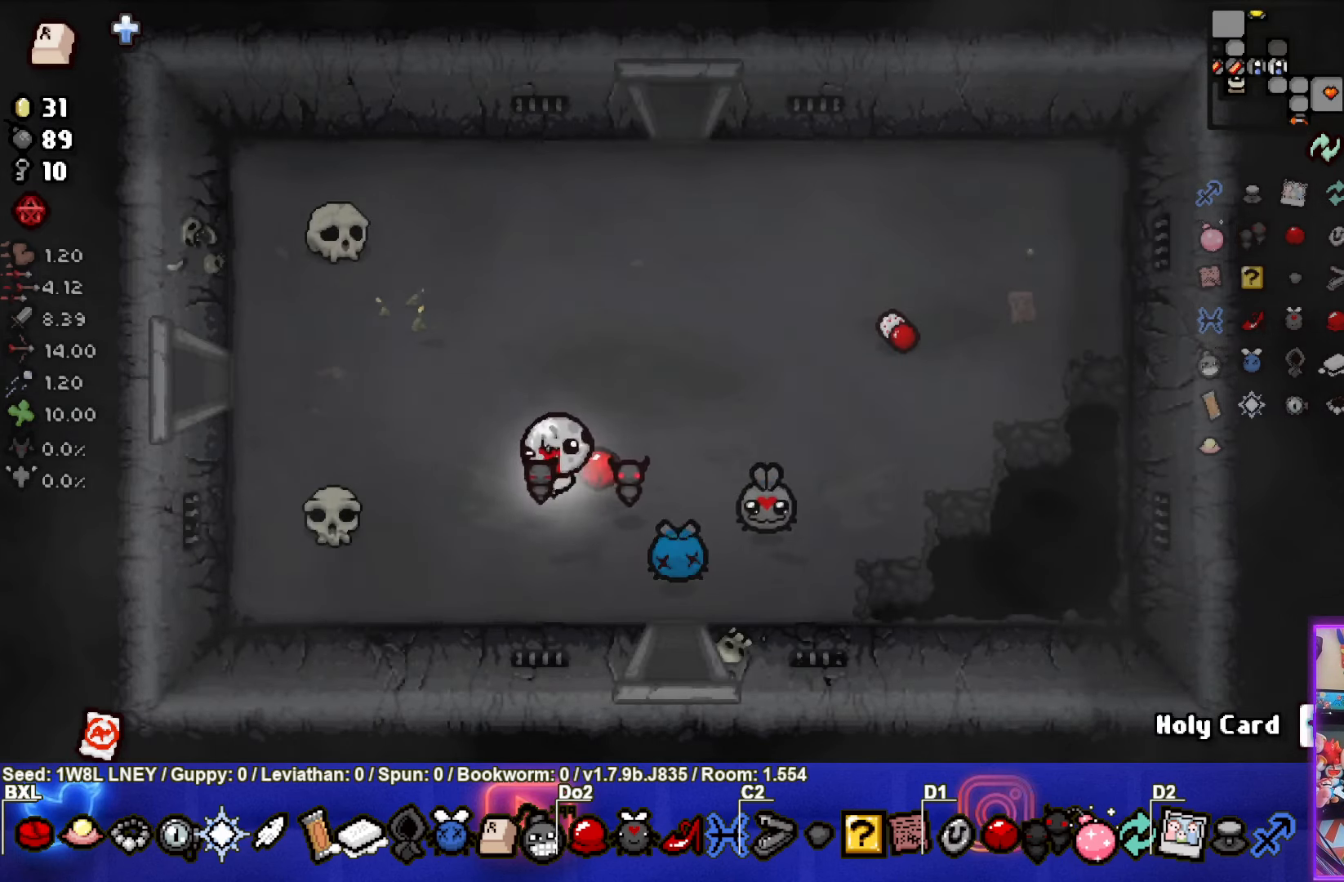
{"buttons": [], "left_stick": "left", "events": [[417, "left_stick", "left"]]}
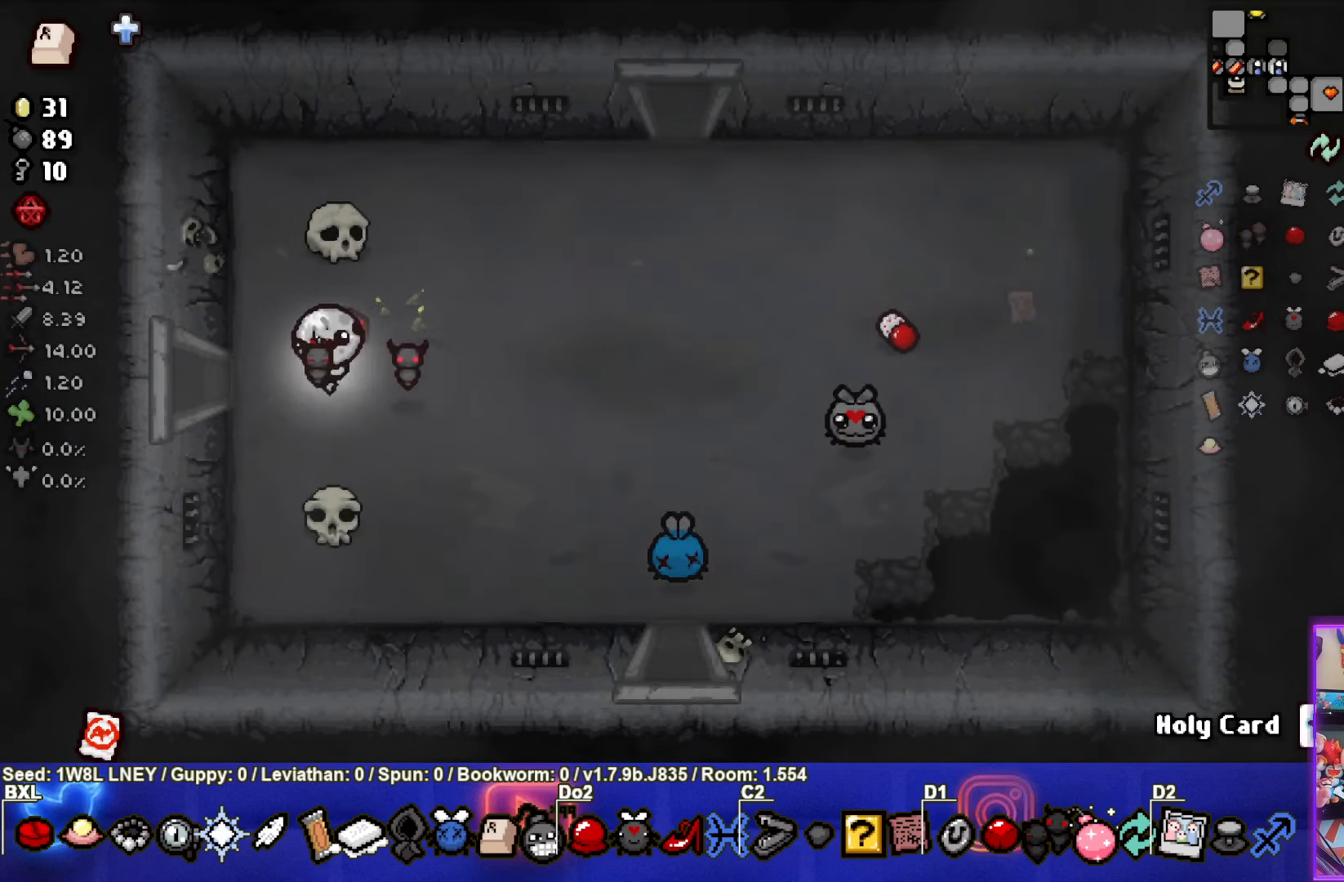
{"buttons": [], "left_stick": "center", "events": [[450, "left_stick", "center"]]}
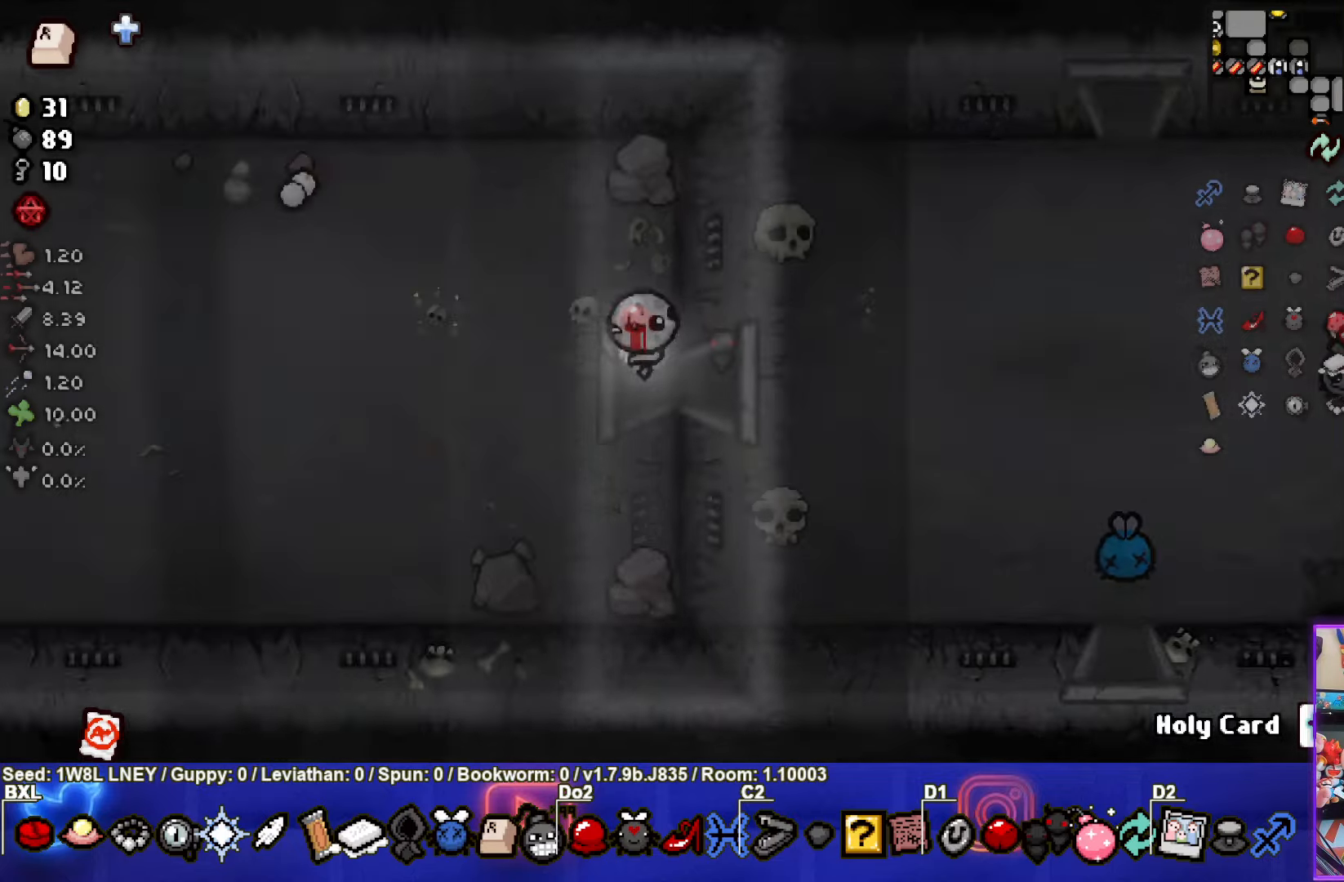
{"buttons": [], "left_stick": "left", "events": [[116, "left_stick", "left"]]}
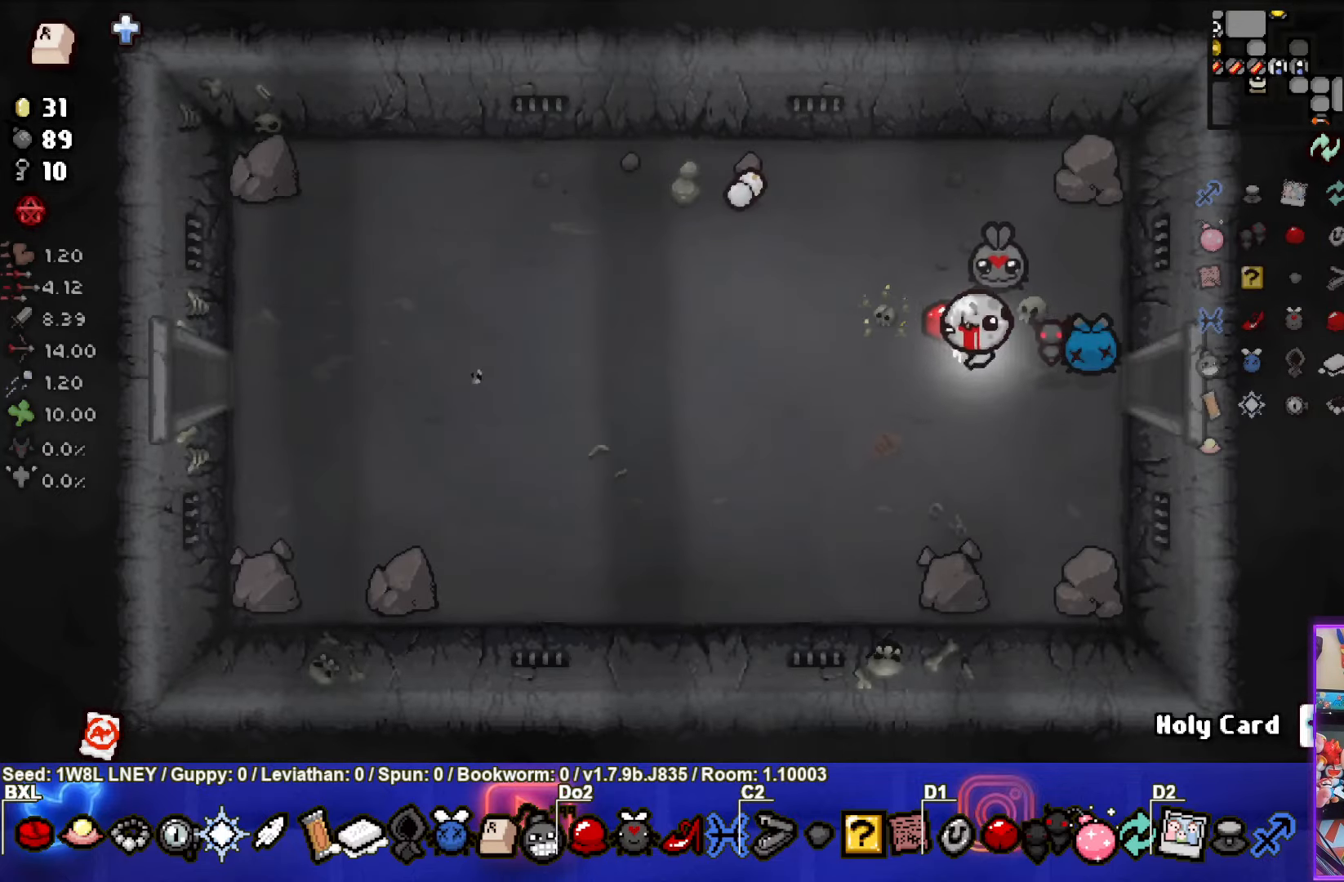
{"buttons": [], "left_stick": "left", "events": []}
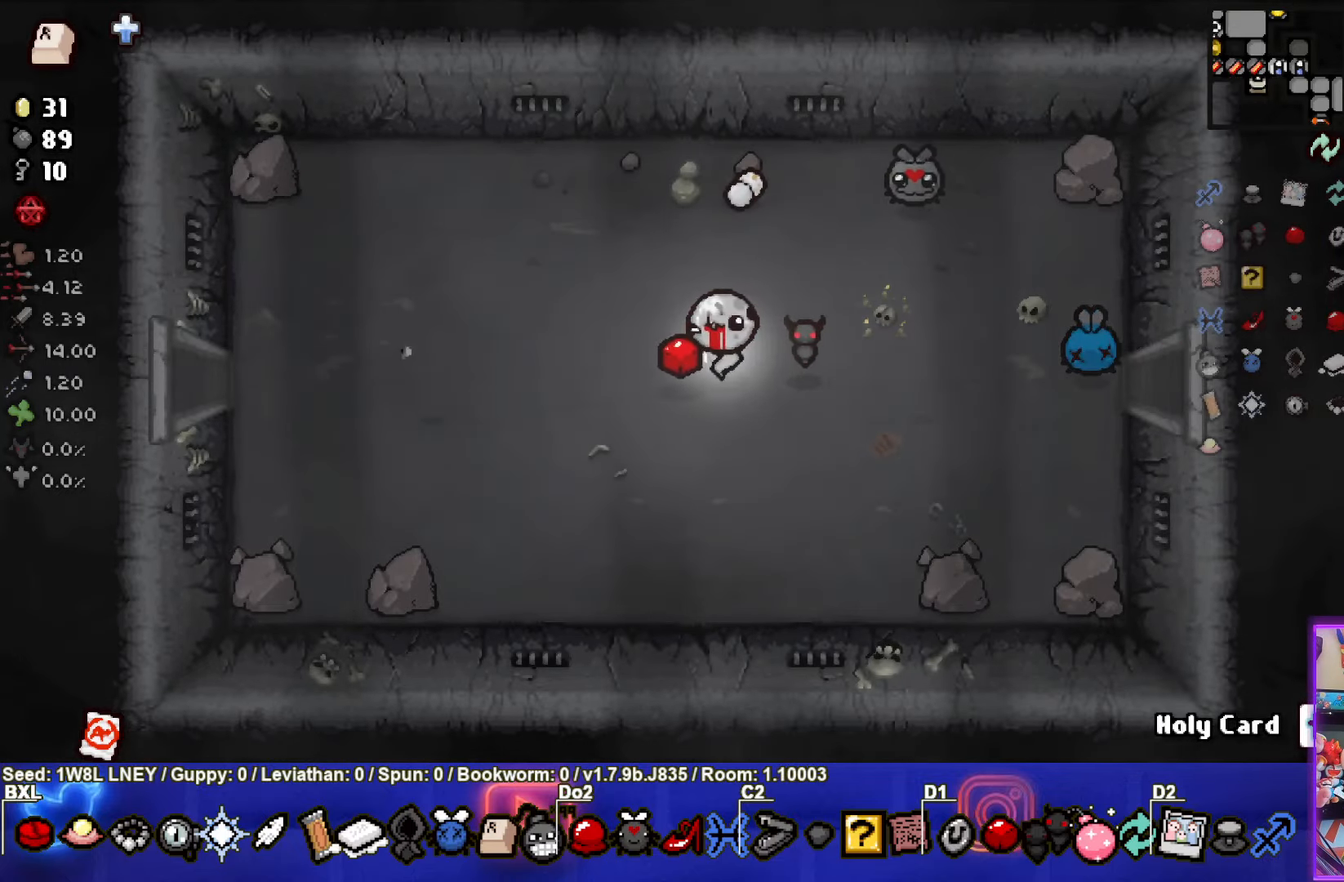
{"buttons": [], "left_stick": "left", "events": []}
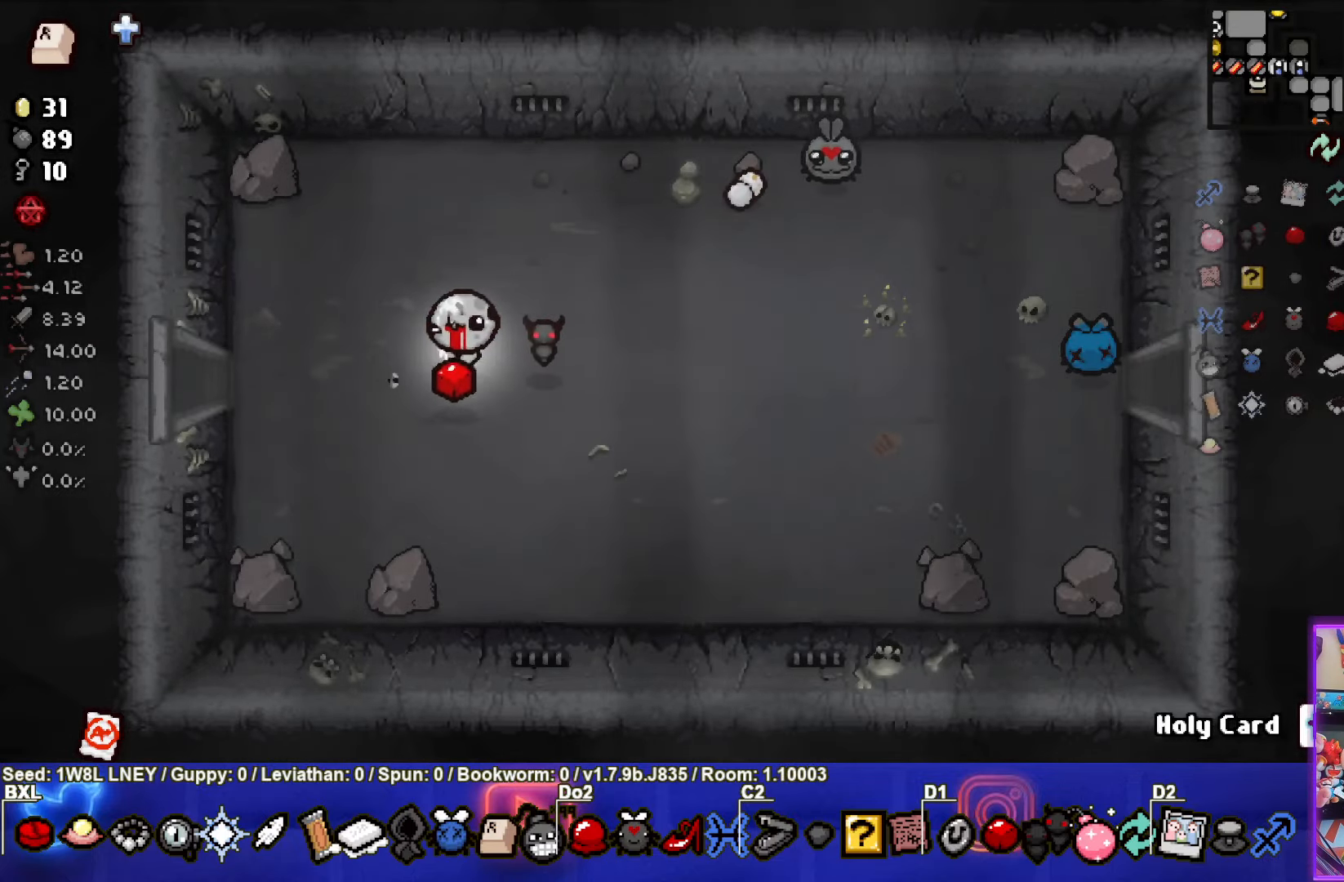
{"buttons": [], "left_stick": "left", "events": []}
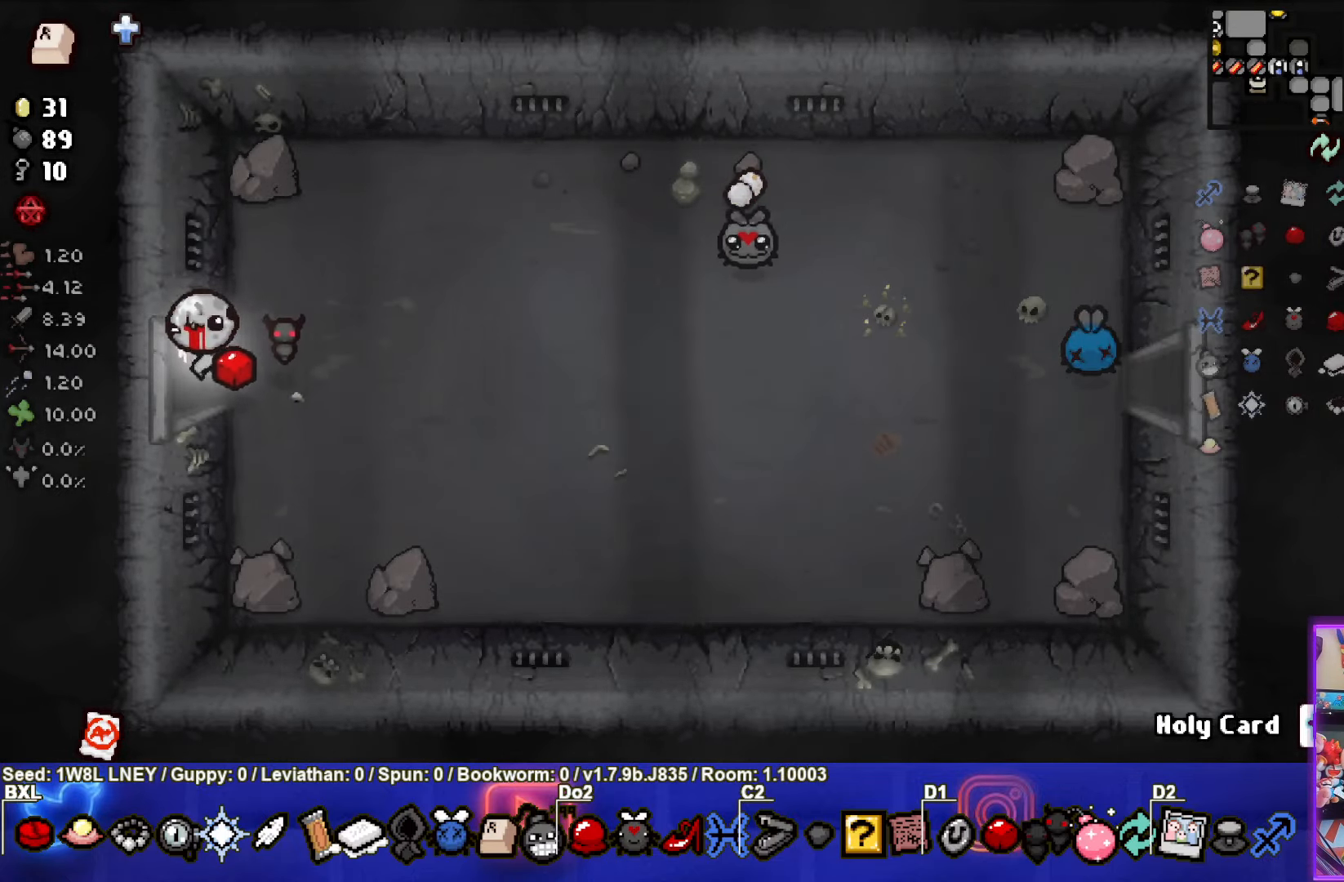
{"buttons": [], "left_stick": "left", "events": []}
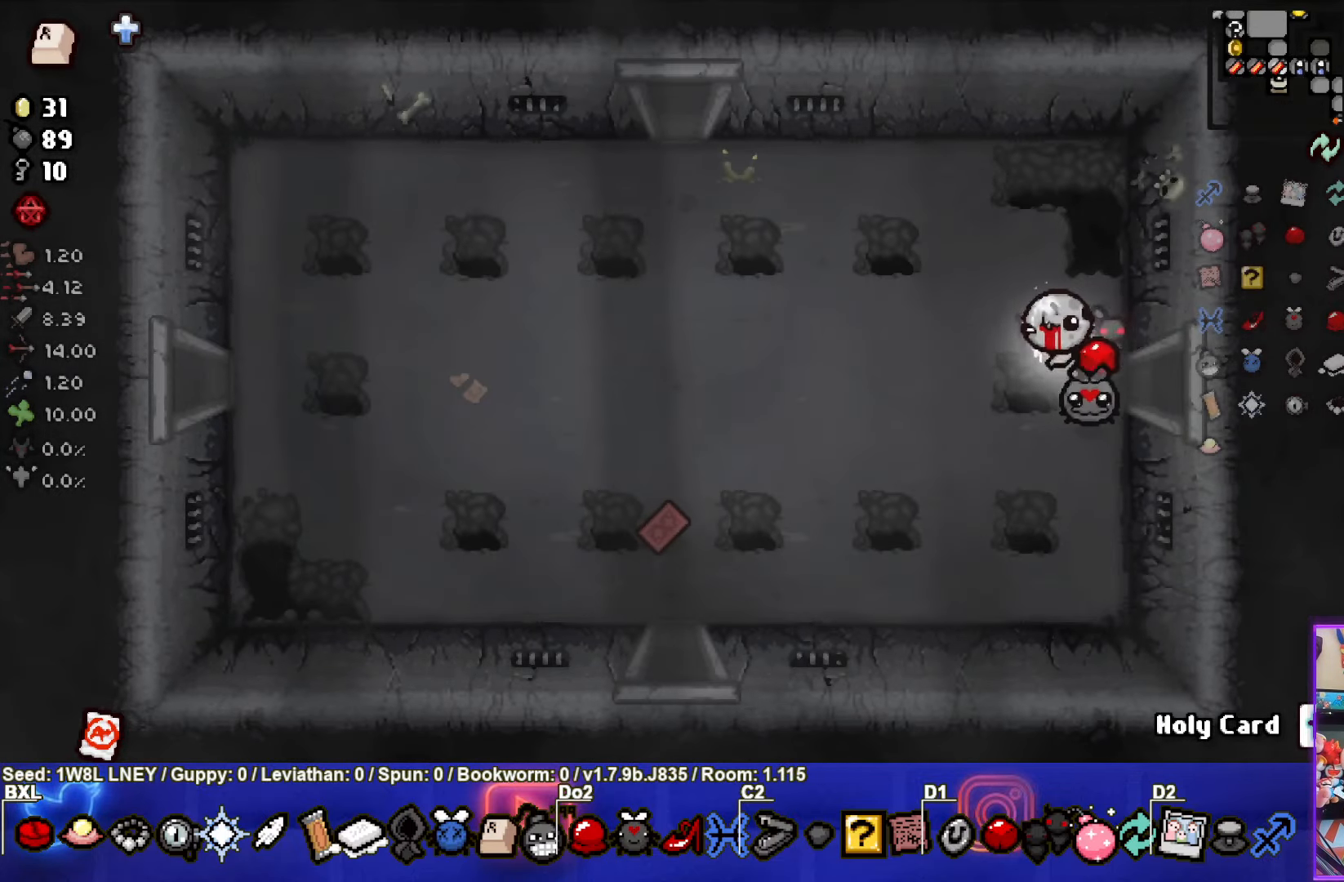
{"buttons": [], "left_stick": "up-left", "events": [[50, "left_stick", "up-left"]]}
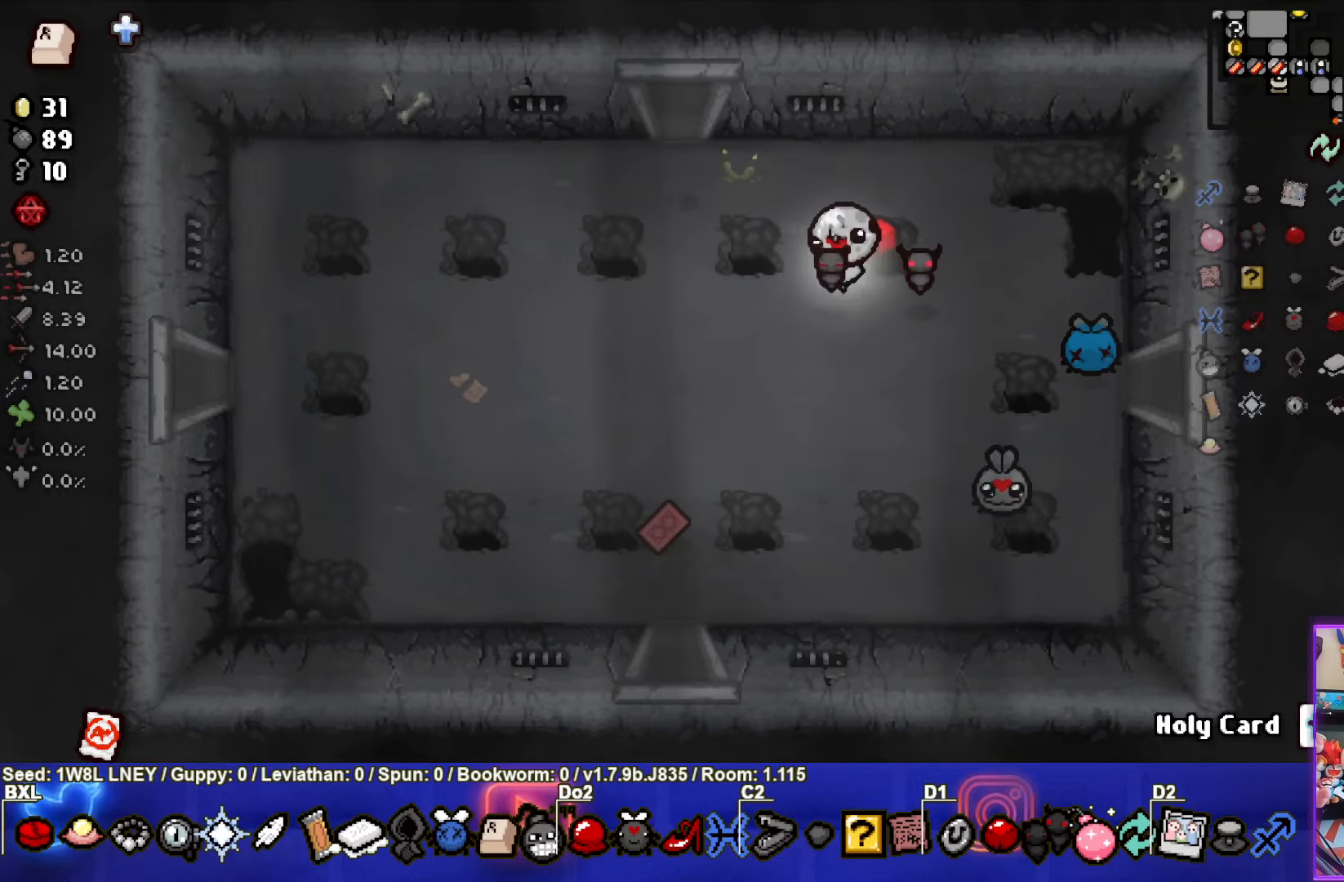
{"buttons": [], "left_stick": "up-left", "events": []}
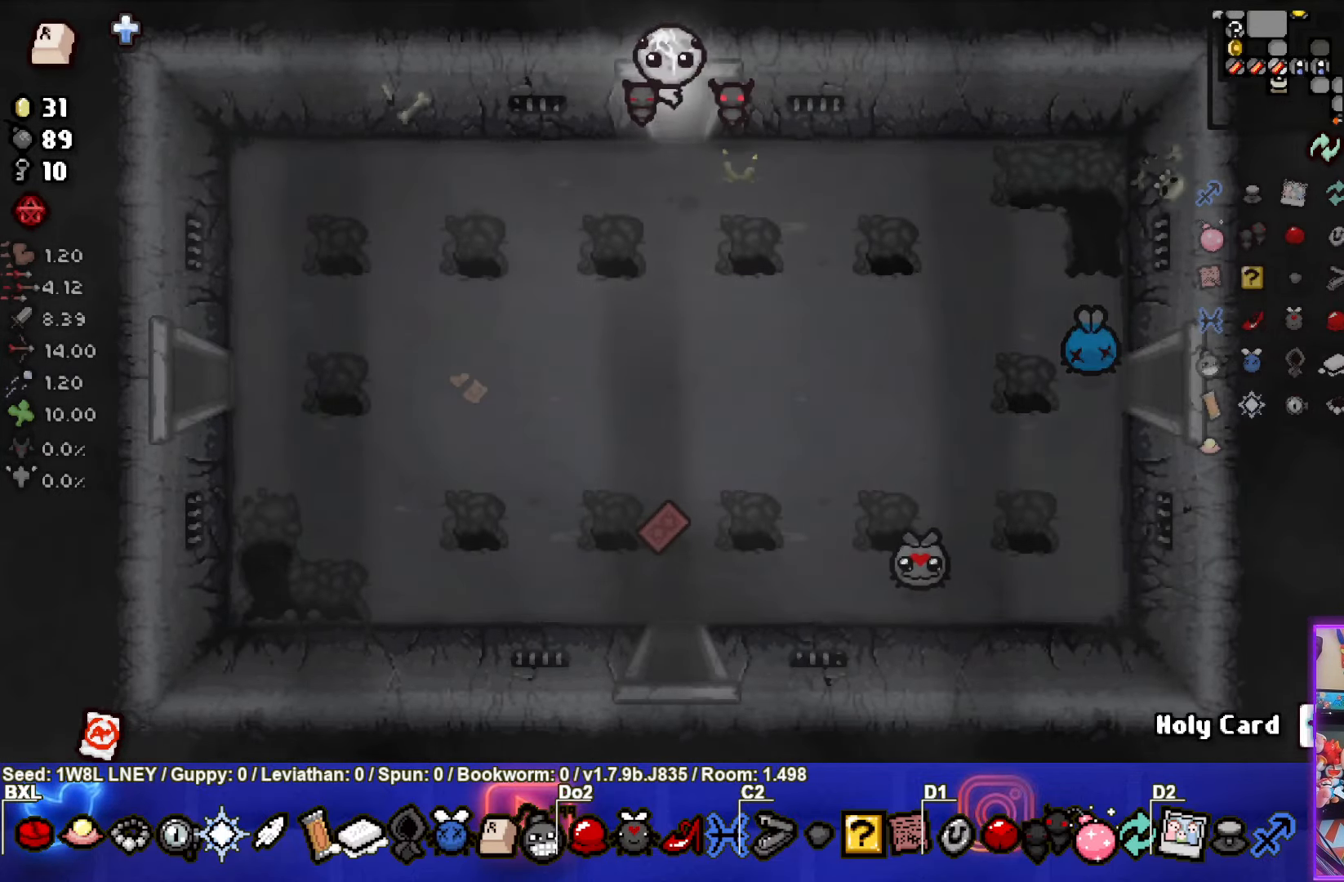
{"buttons": [], "left_stick": "up-left", "events": []}
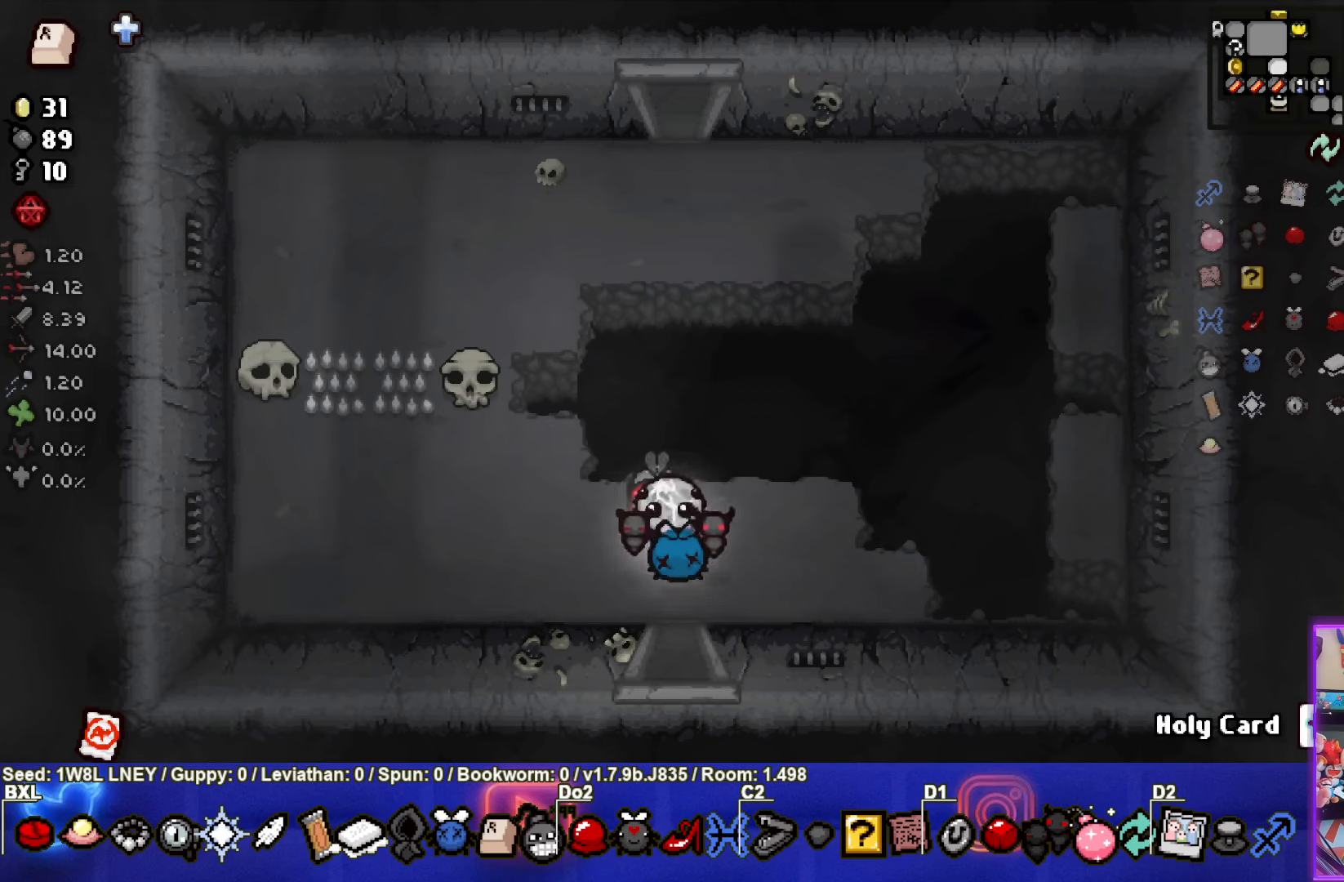
{"buttons": [], "left_stick": "up", "events": [[150, "left_stick", "up"]]}
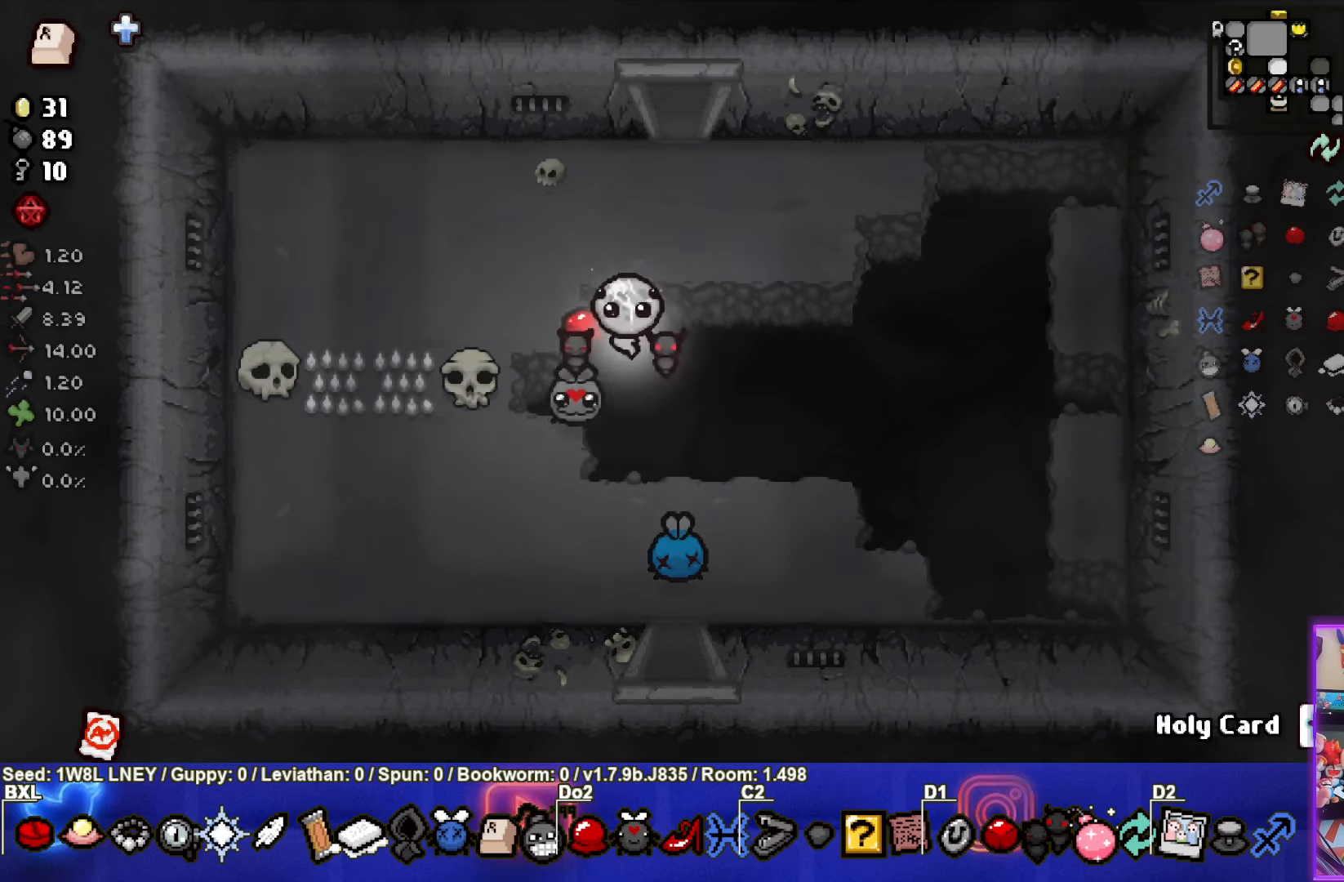
{"buttons": [], "left_stick": "up", "events": []}
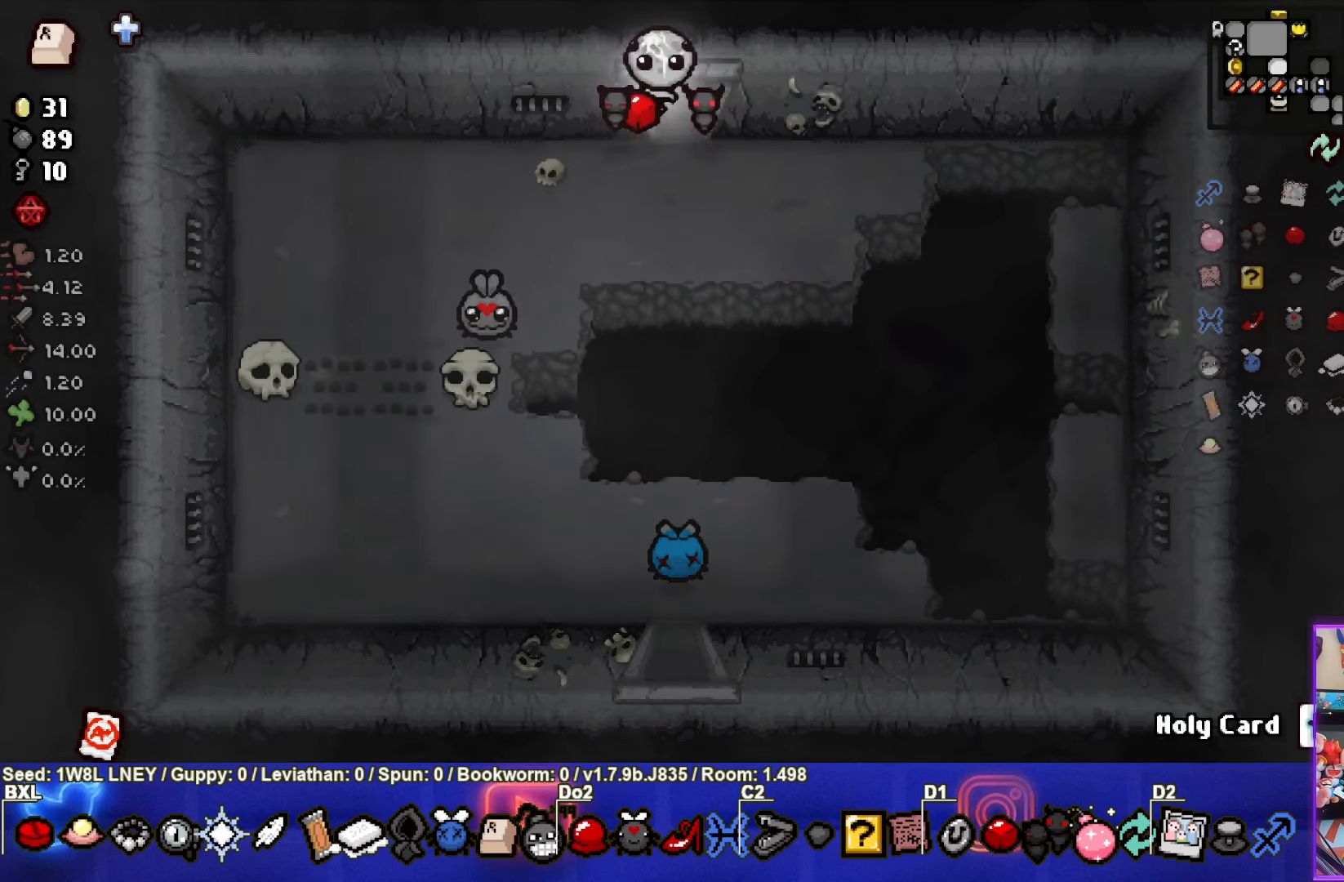
{"buttons": [], "left_stick": "up-left", "events": [[167, "left_stick", "up-left"]]}
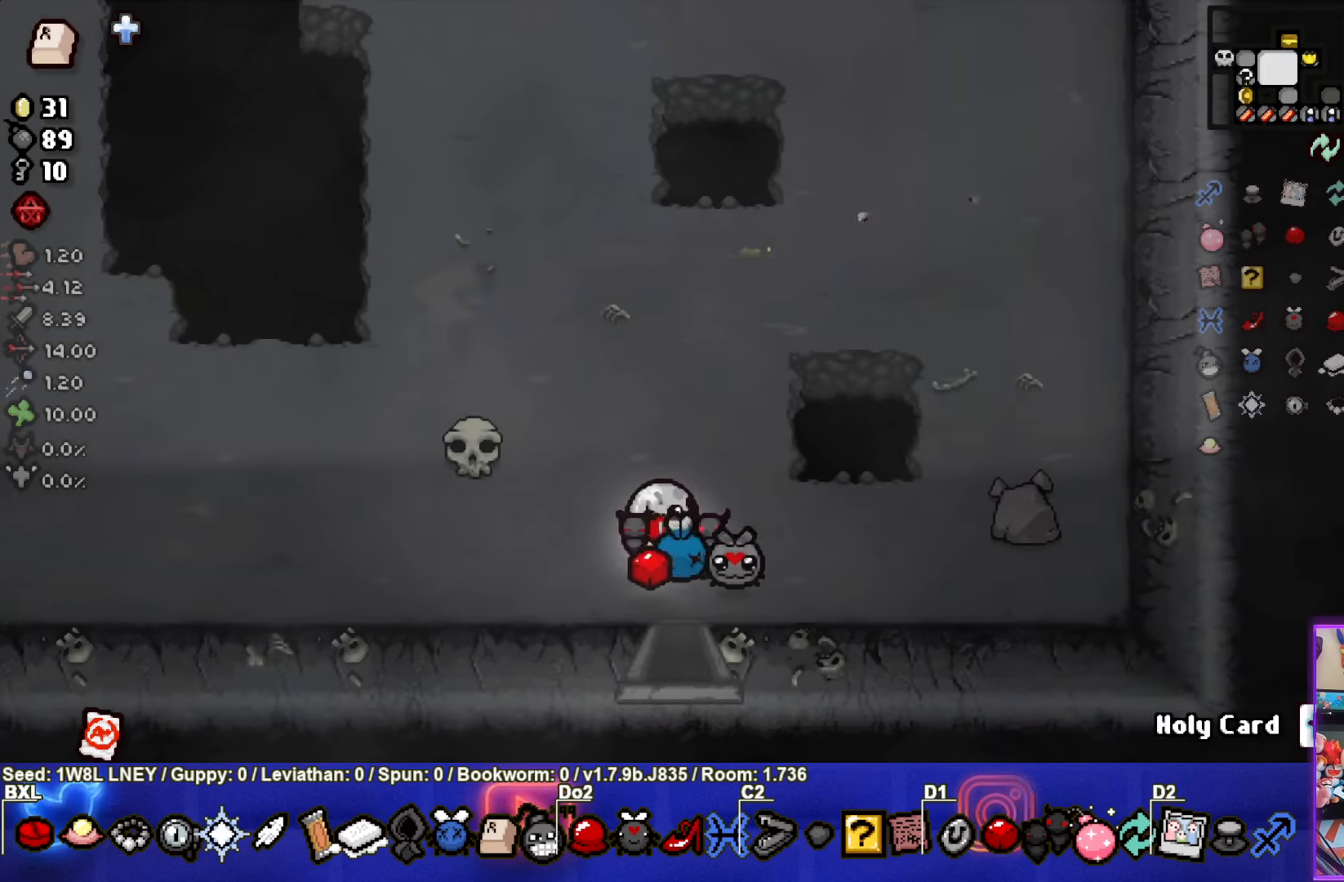
{"buttons": [], "left_stick": "up-left", "events": []}
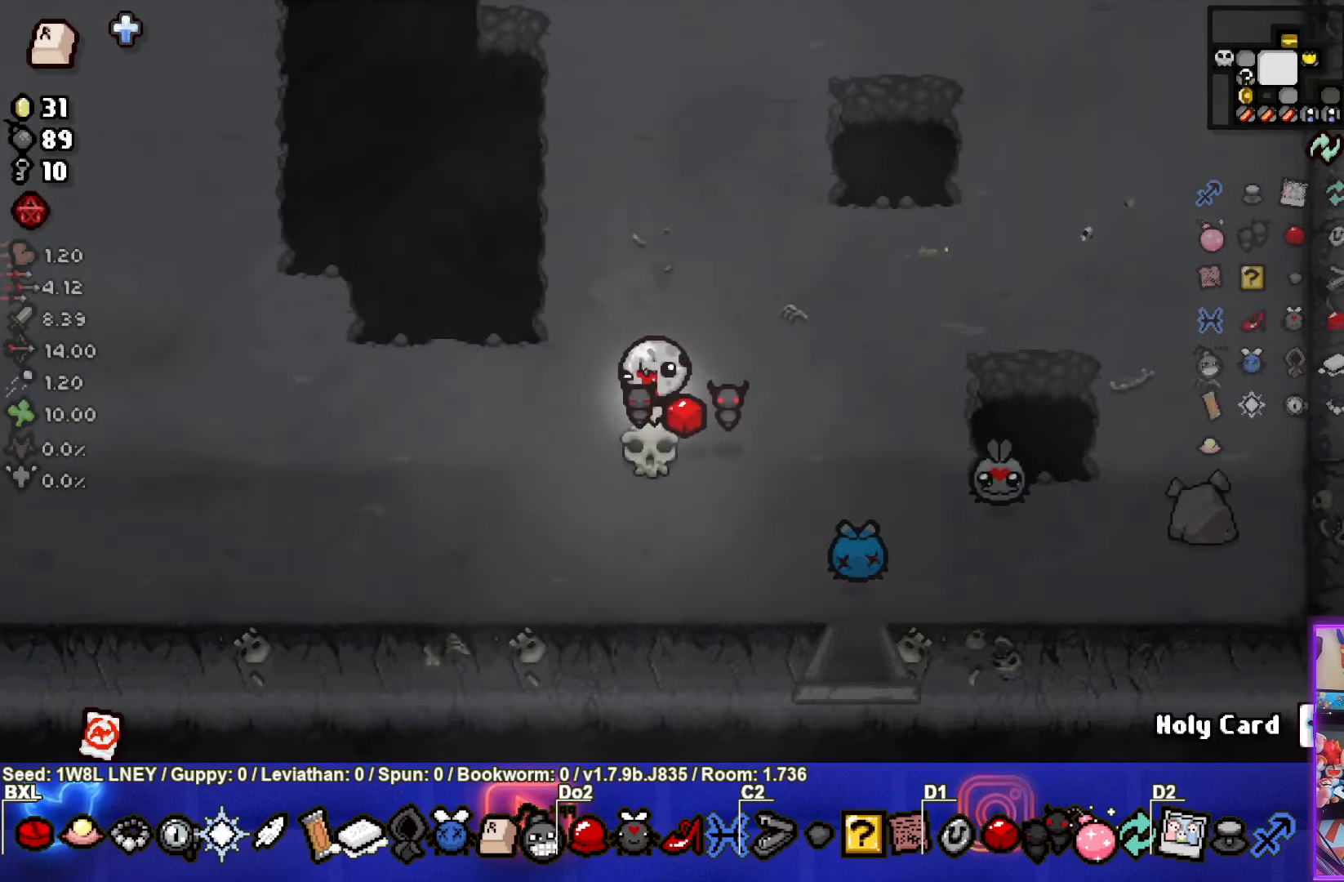
{"buttons": [], "left_stick": "up-left", "events": []}
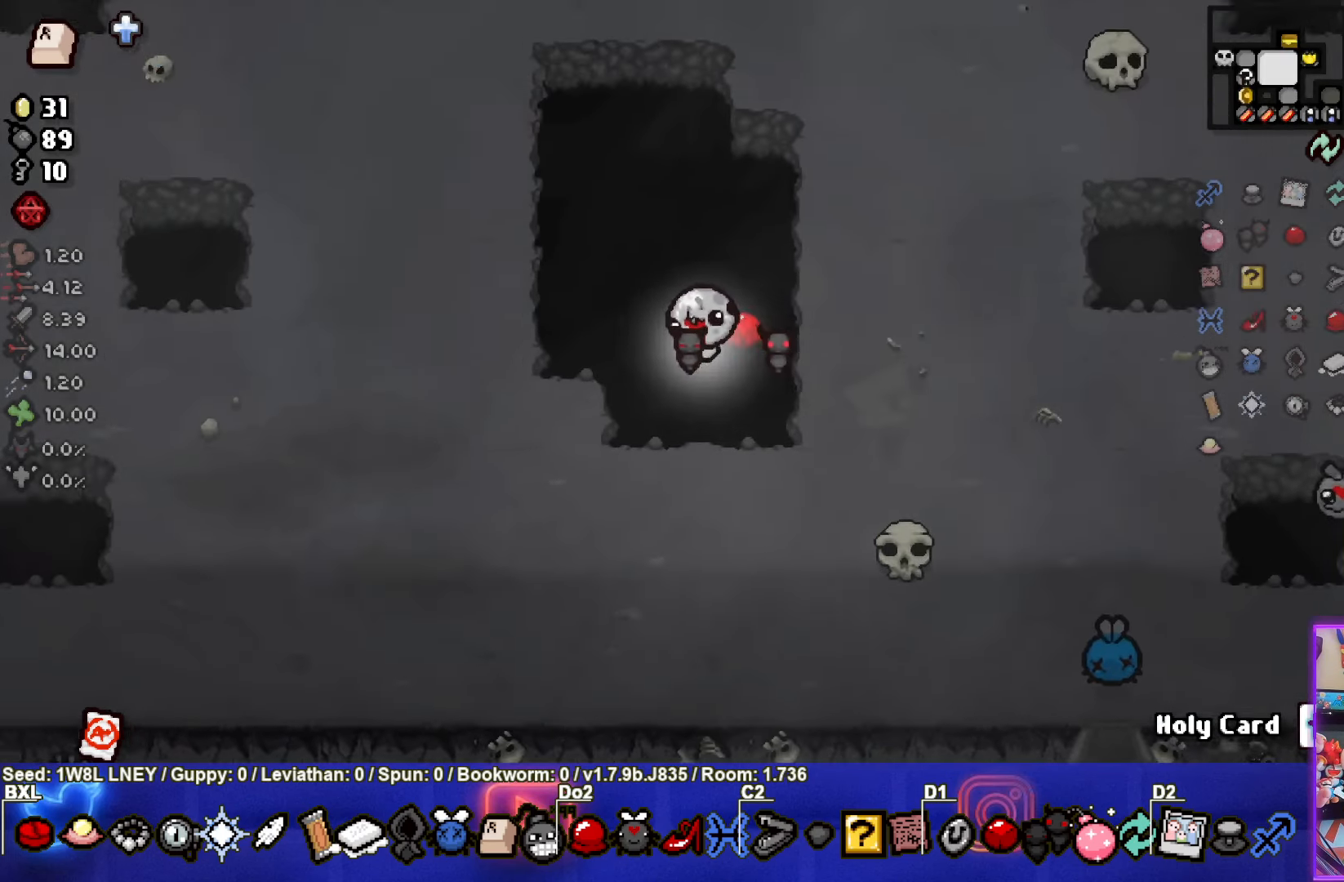
{"buttons": [], "left_stick": "up-left", "events": []}
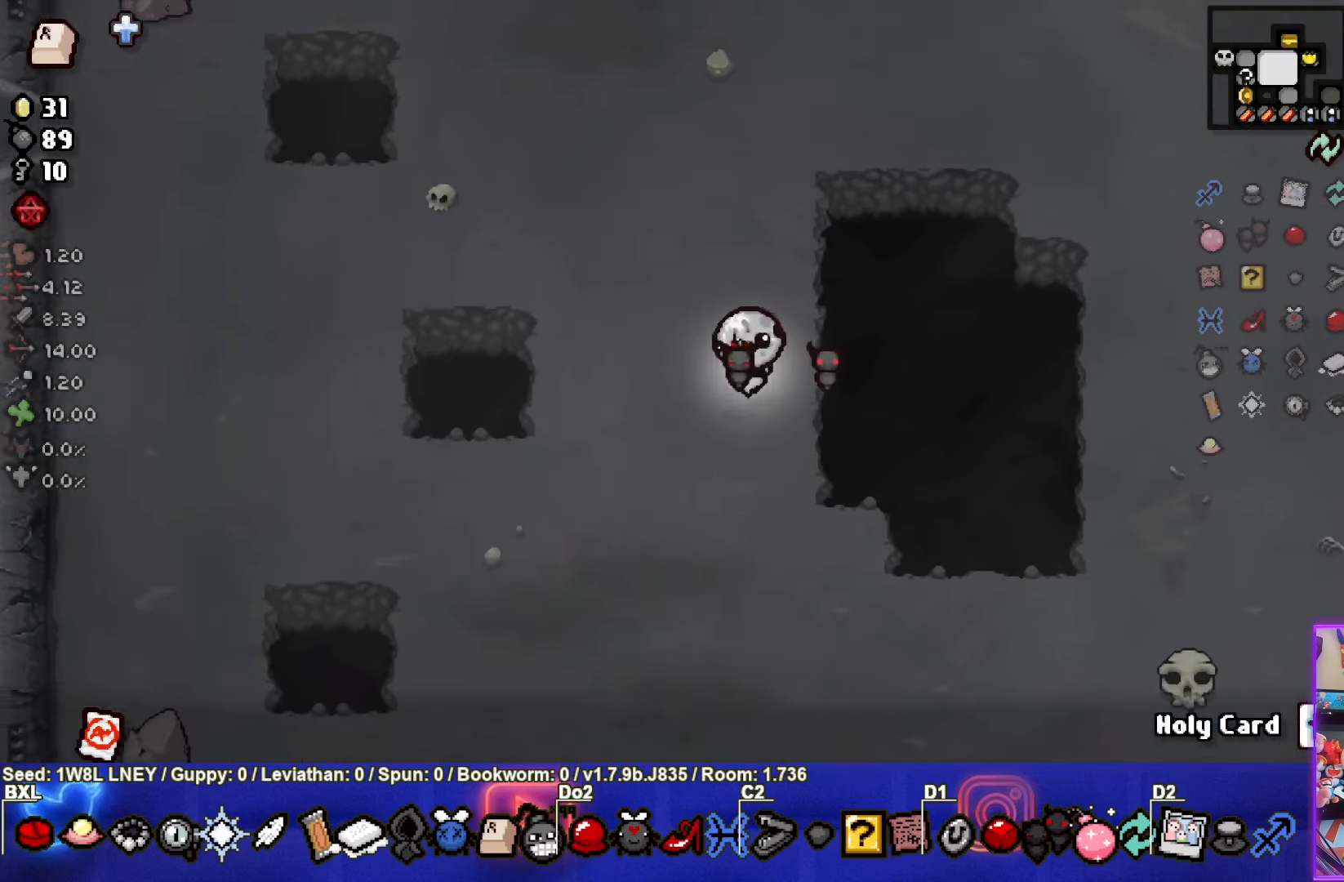
{"buttons": [], "left_stick": "up-left", "events": []}
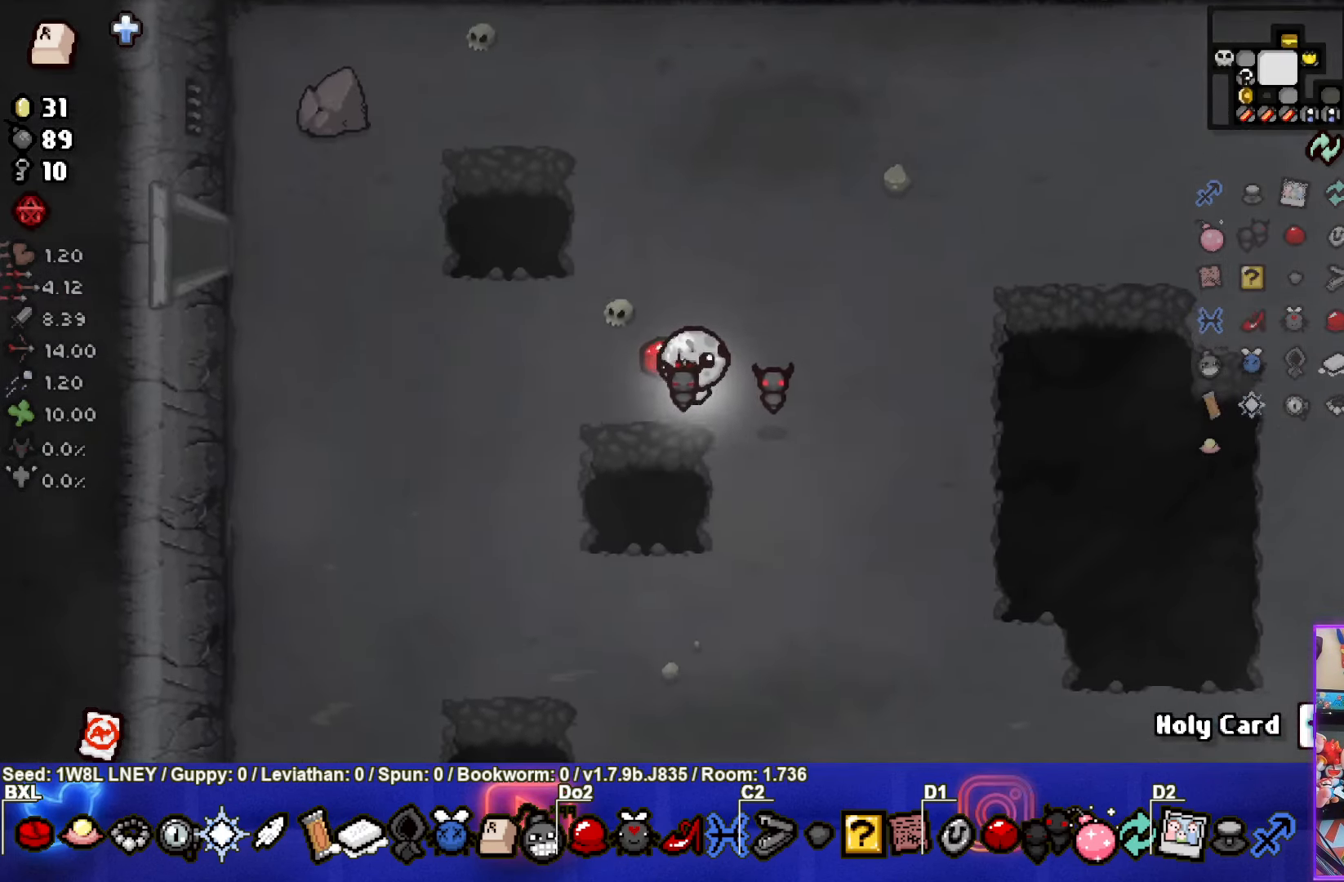
{"buttons": [], "left_stick": "up-left", "events": []}
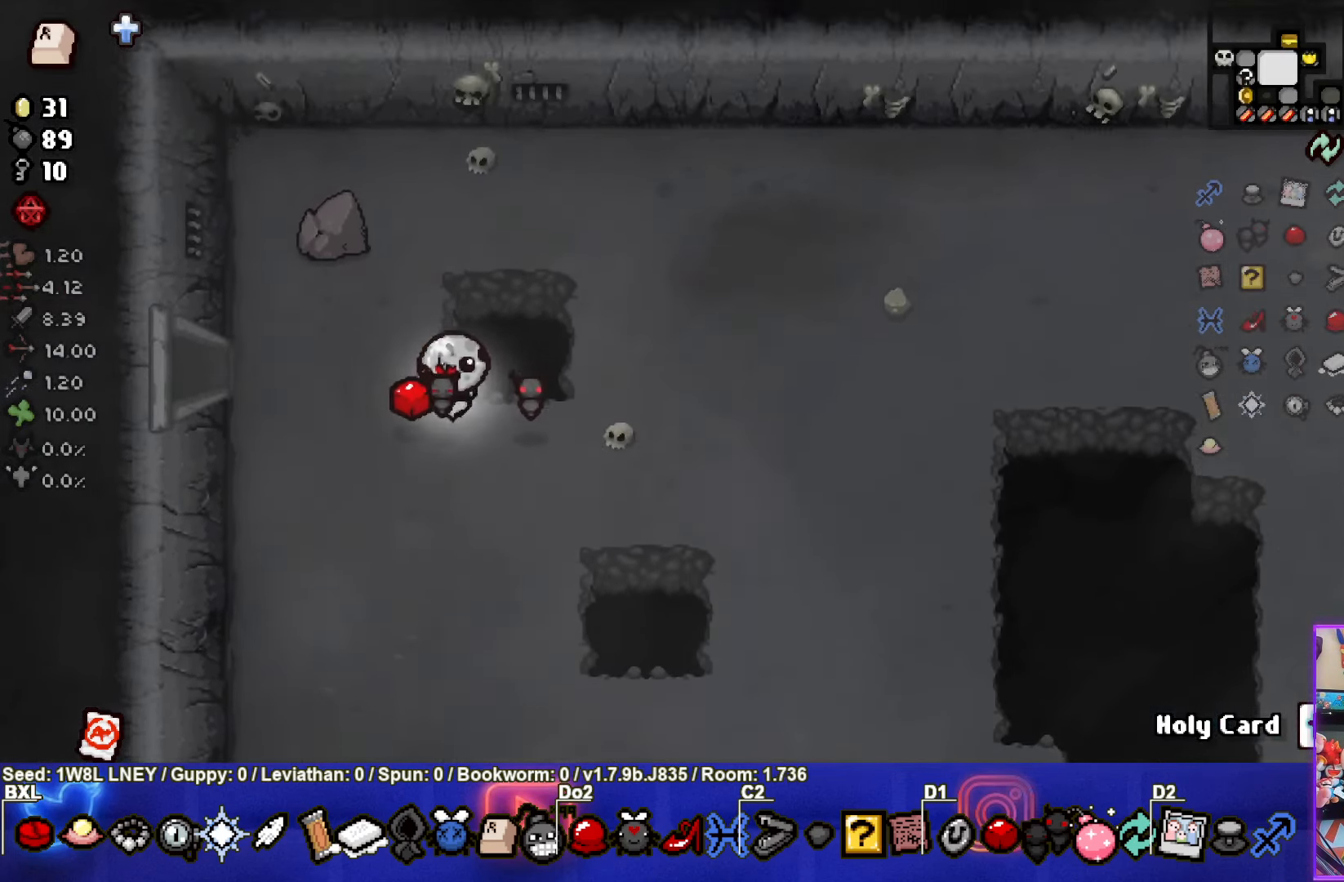
{"buttons": [], "left_stick": "left", "events": [[117, "left_stick", "left"]]}
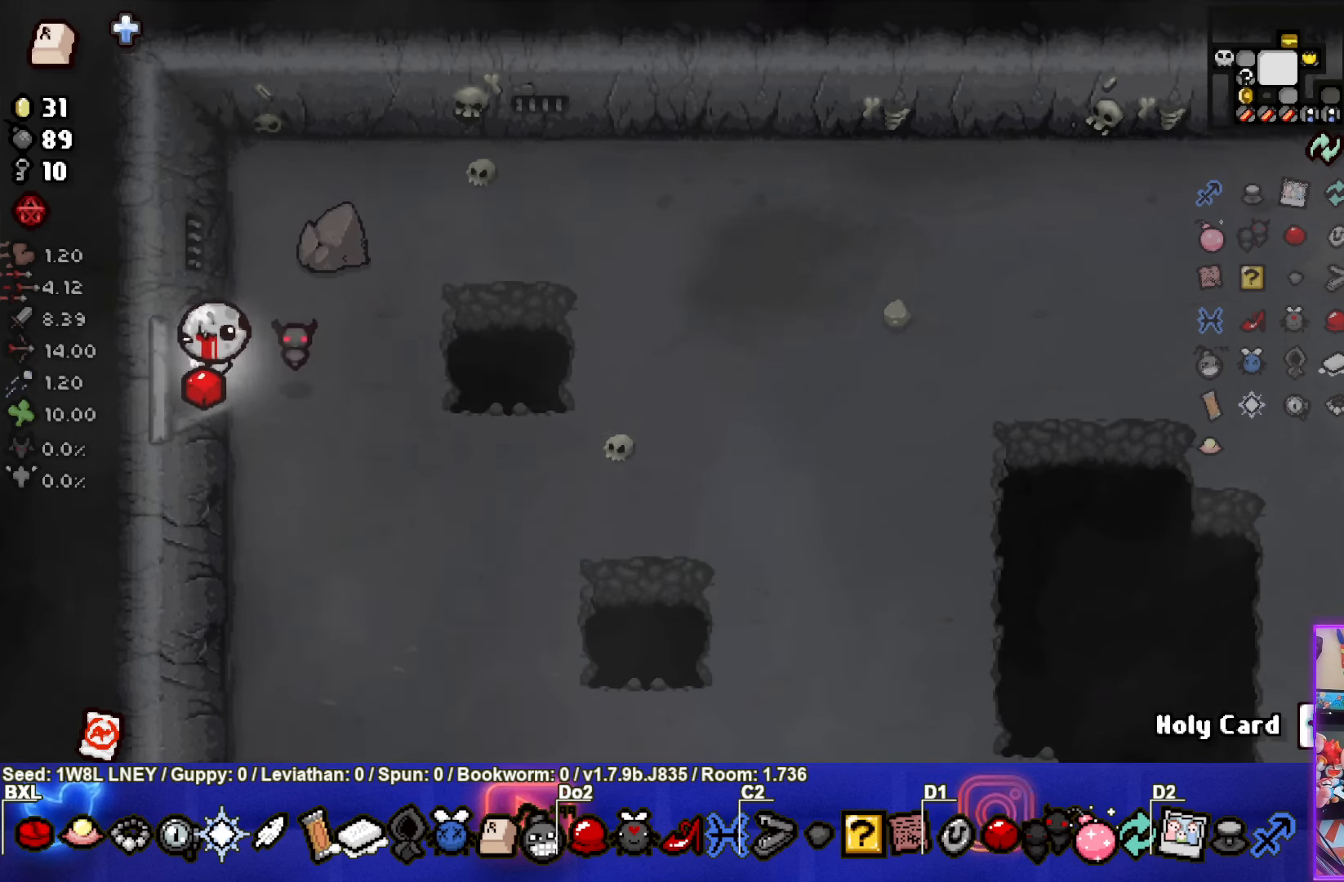
{"buttons": [], "left_stick": "left", "events": [[117, "left_stick", "center"], [350, "left_stick", "left"]]}
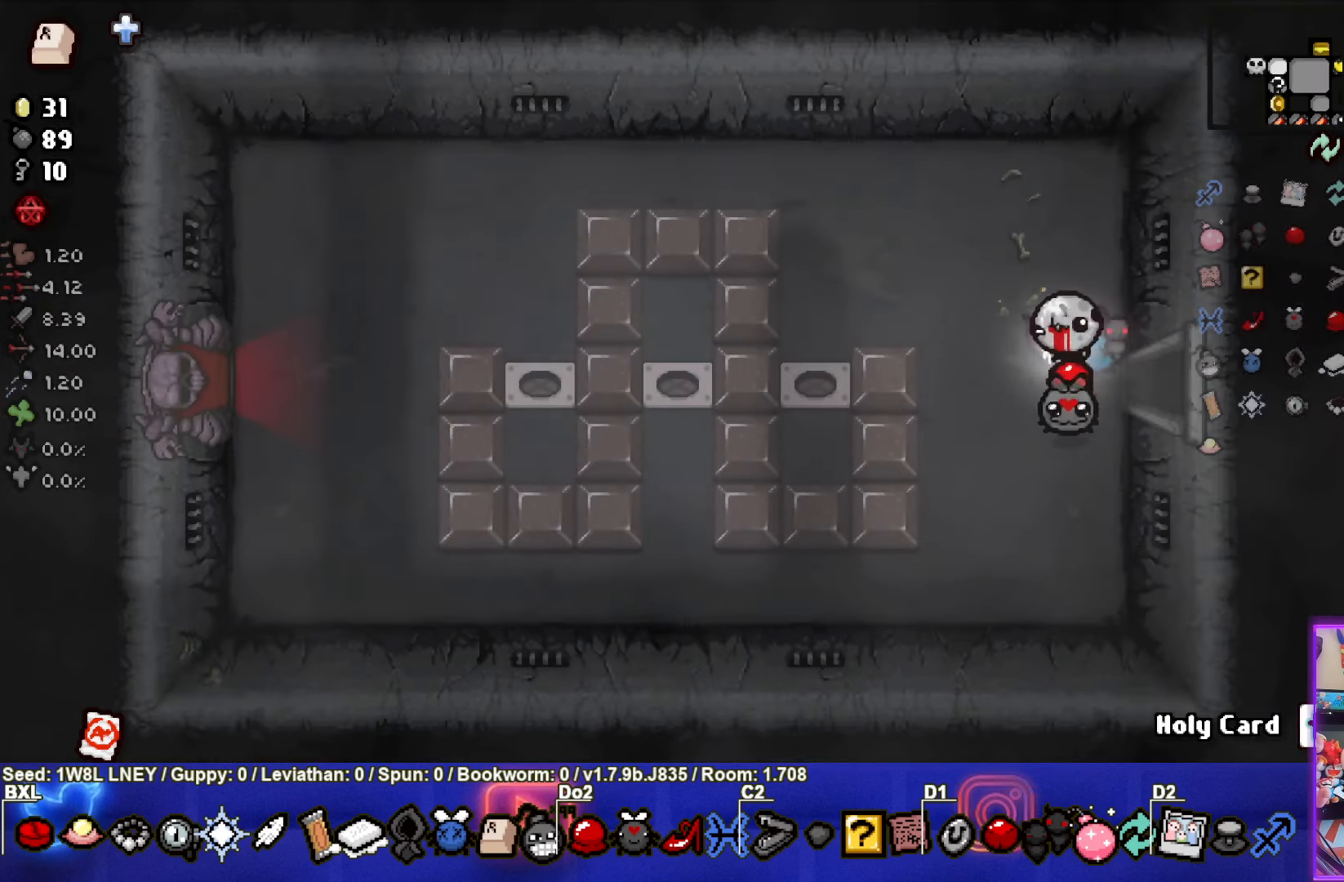
{"buttons": [], "left_stick": "left", "events": []}
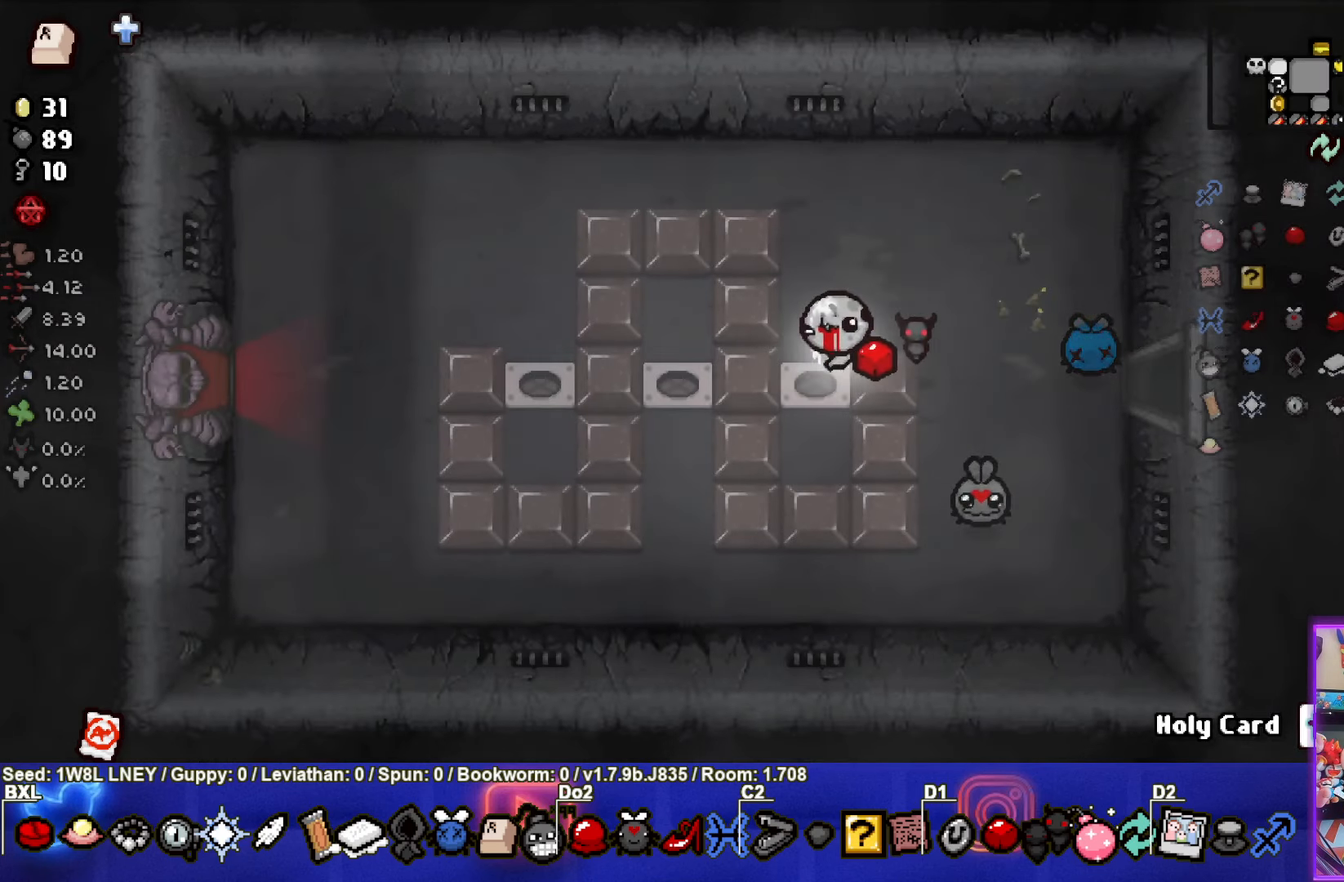
{"buttons": [], "left_stick": "left", "events": []}
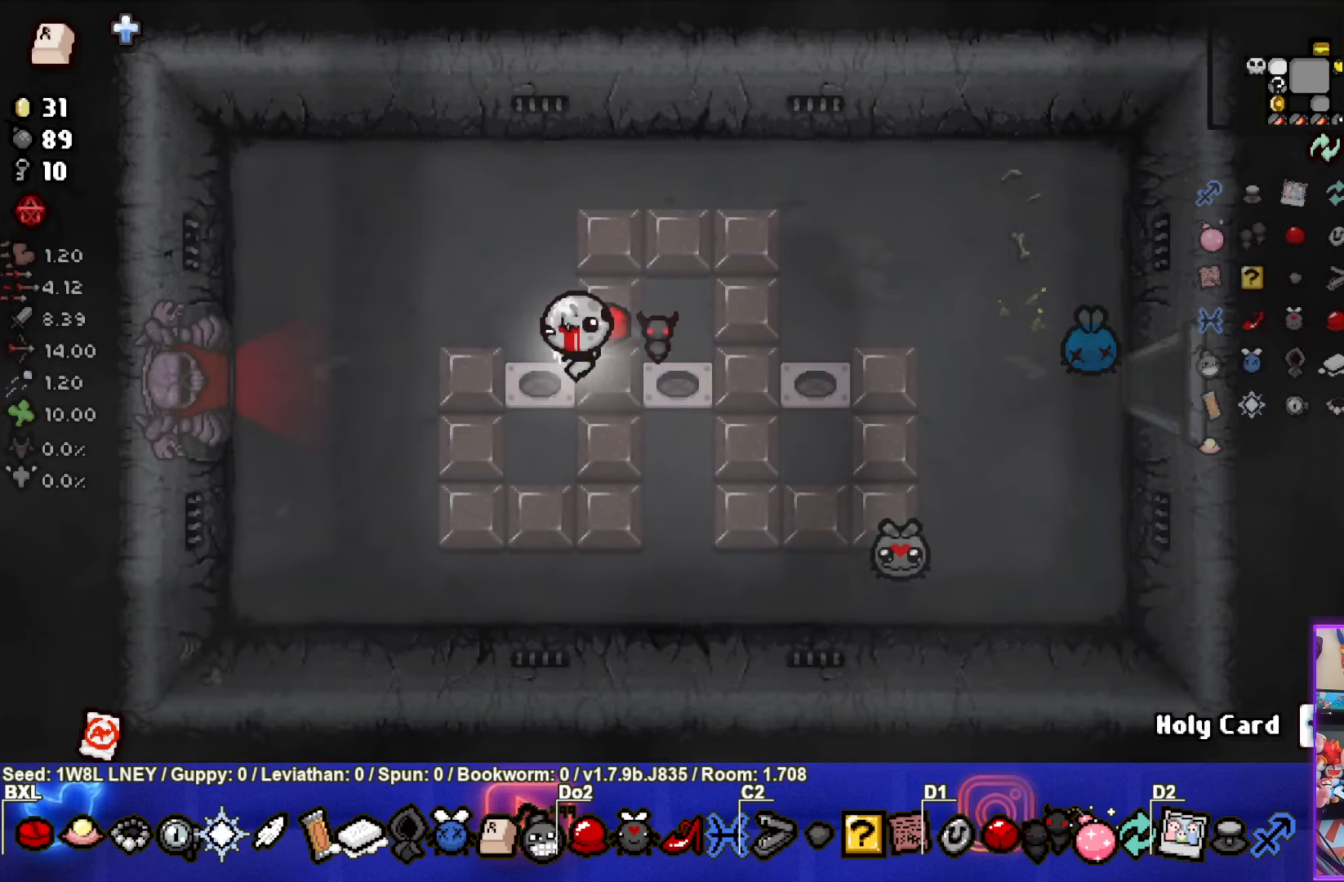
{"buttons": [], "left_stick": "left", "events": []}
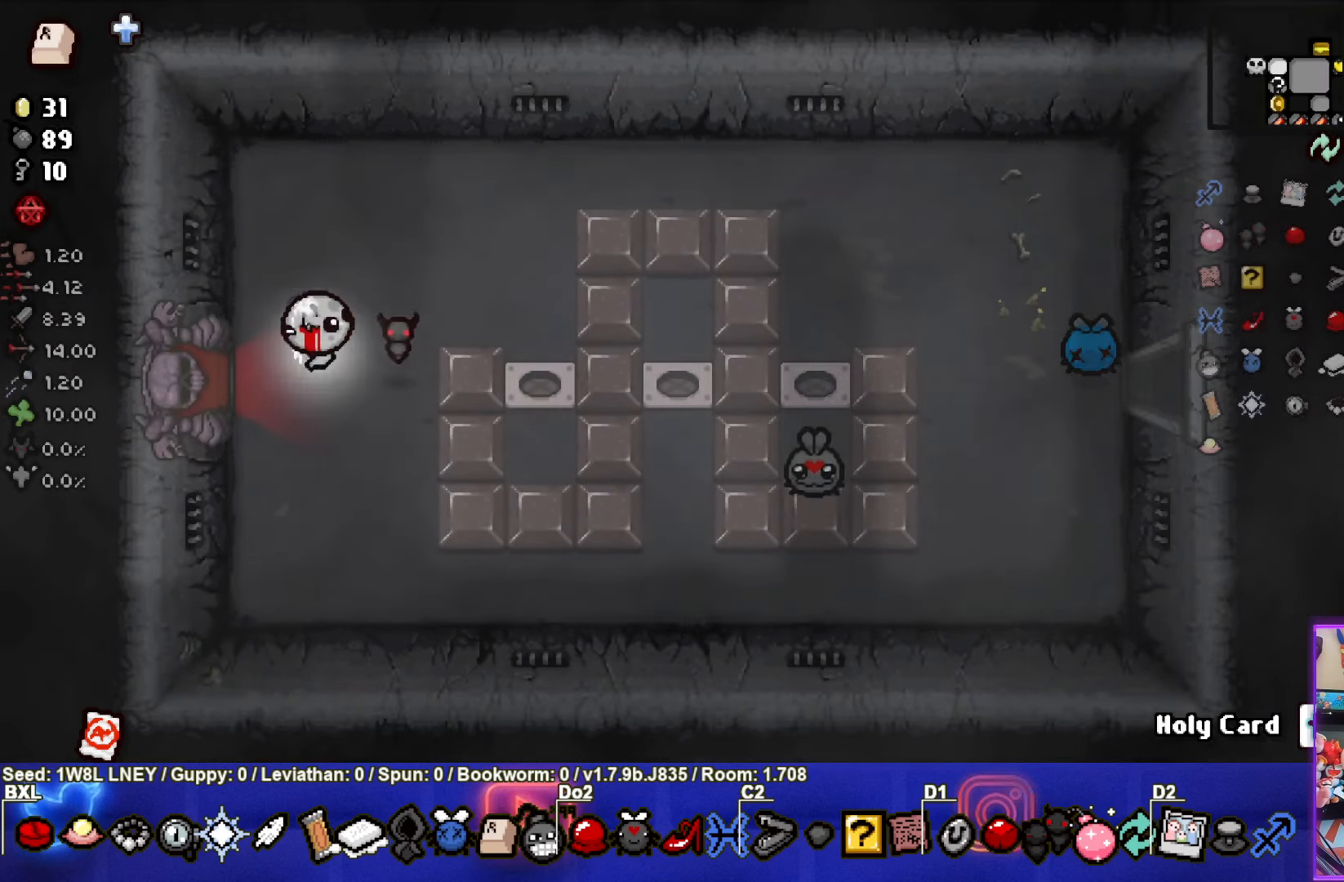
{"buttons": [], "left_stick": "center", "events": [[367, "left_stick", "center"]]}
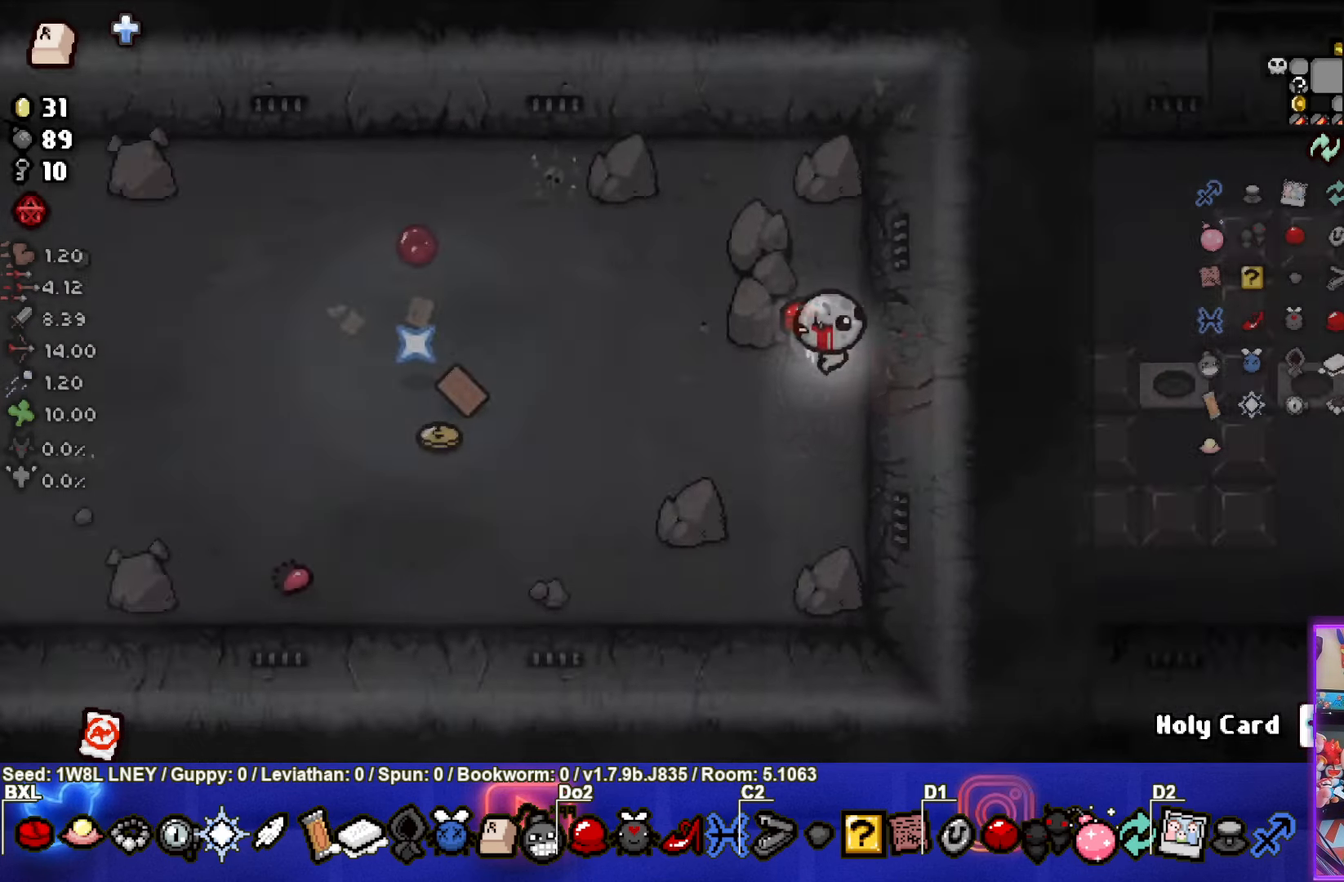
{"buttons": [], "left_stick": "left", "events": [[167, "left_stick", "left"]]}
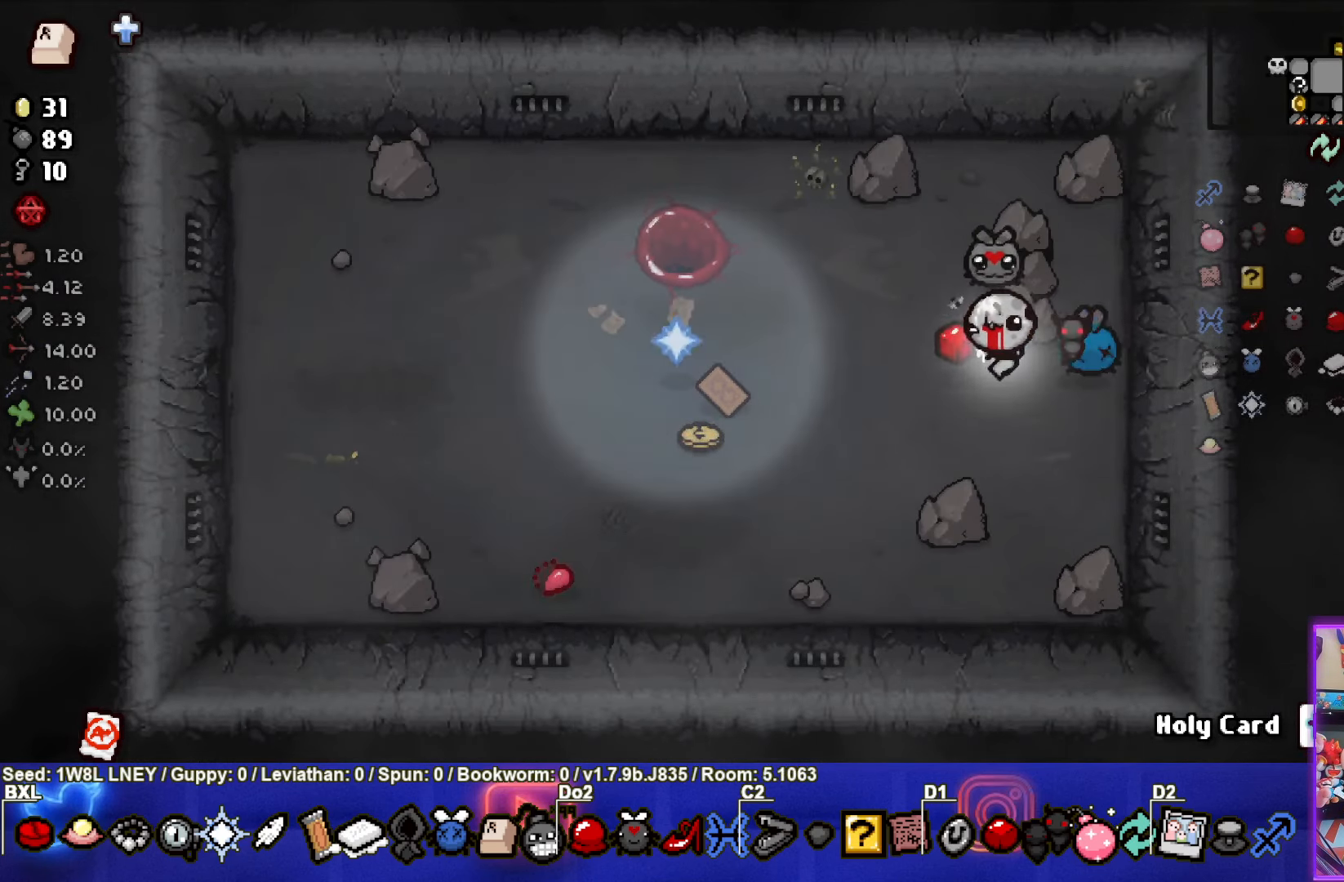
{"buttons": [], "left_stick": "center", "events": [[167, "left_stick", "up-left"], [417, "left_stick", "center"]]}
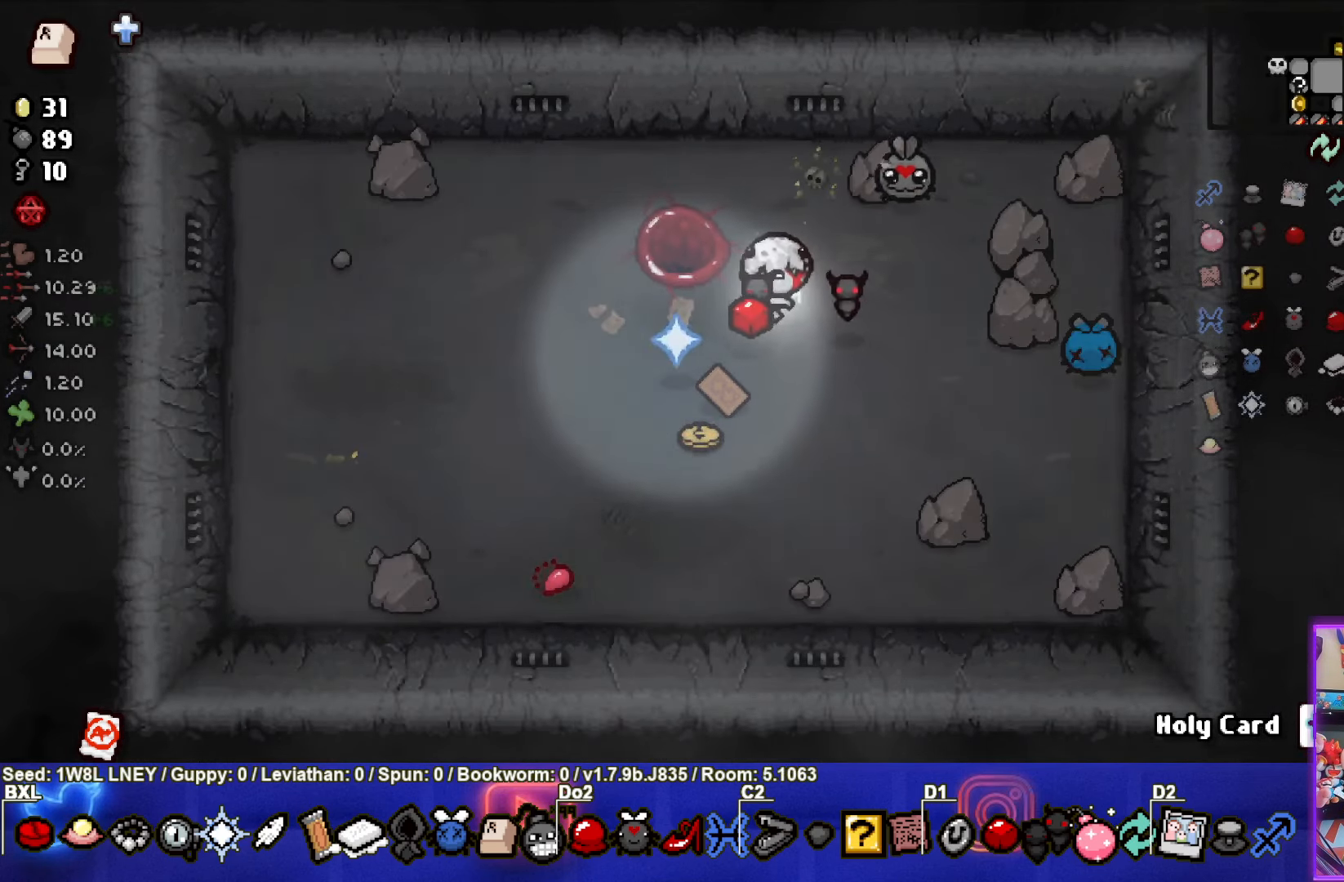
{"buttons": [], "left_stick": "up-left", "events": [[100, "left_stick", "left"], [416, "left_stick", "up-left"]]}
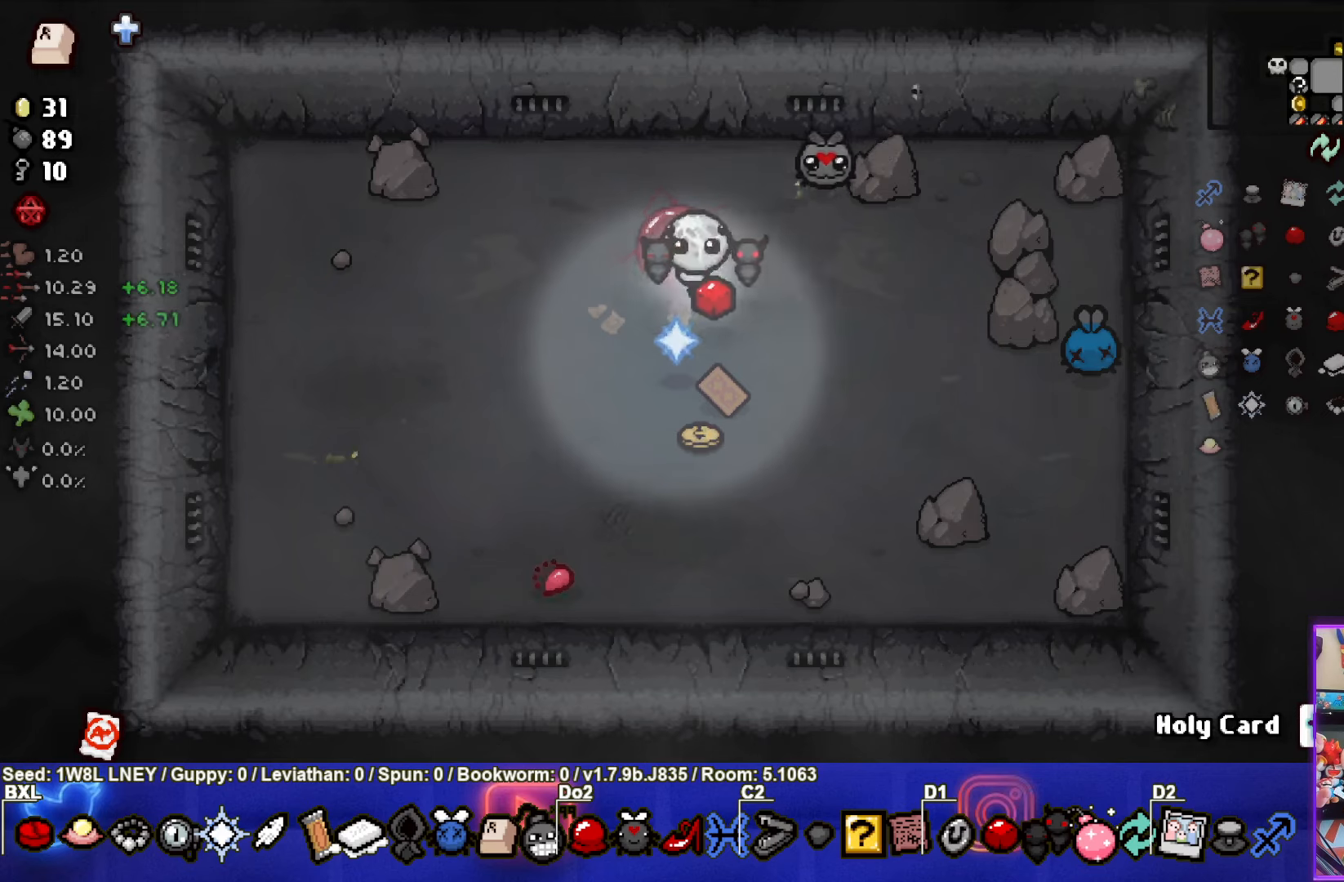
{"buttons": [], "left_stick": "center", "events": [[183, "left_stick", "center"]]}